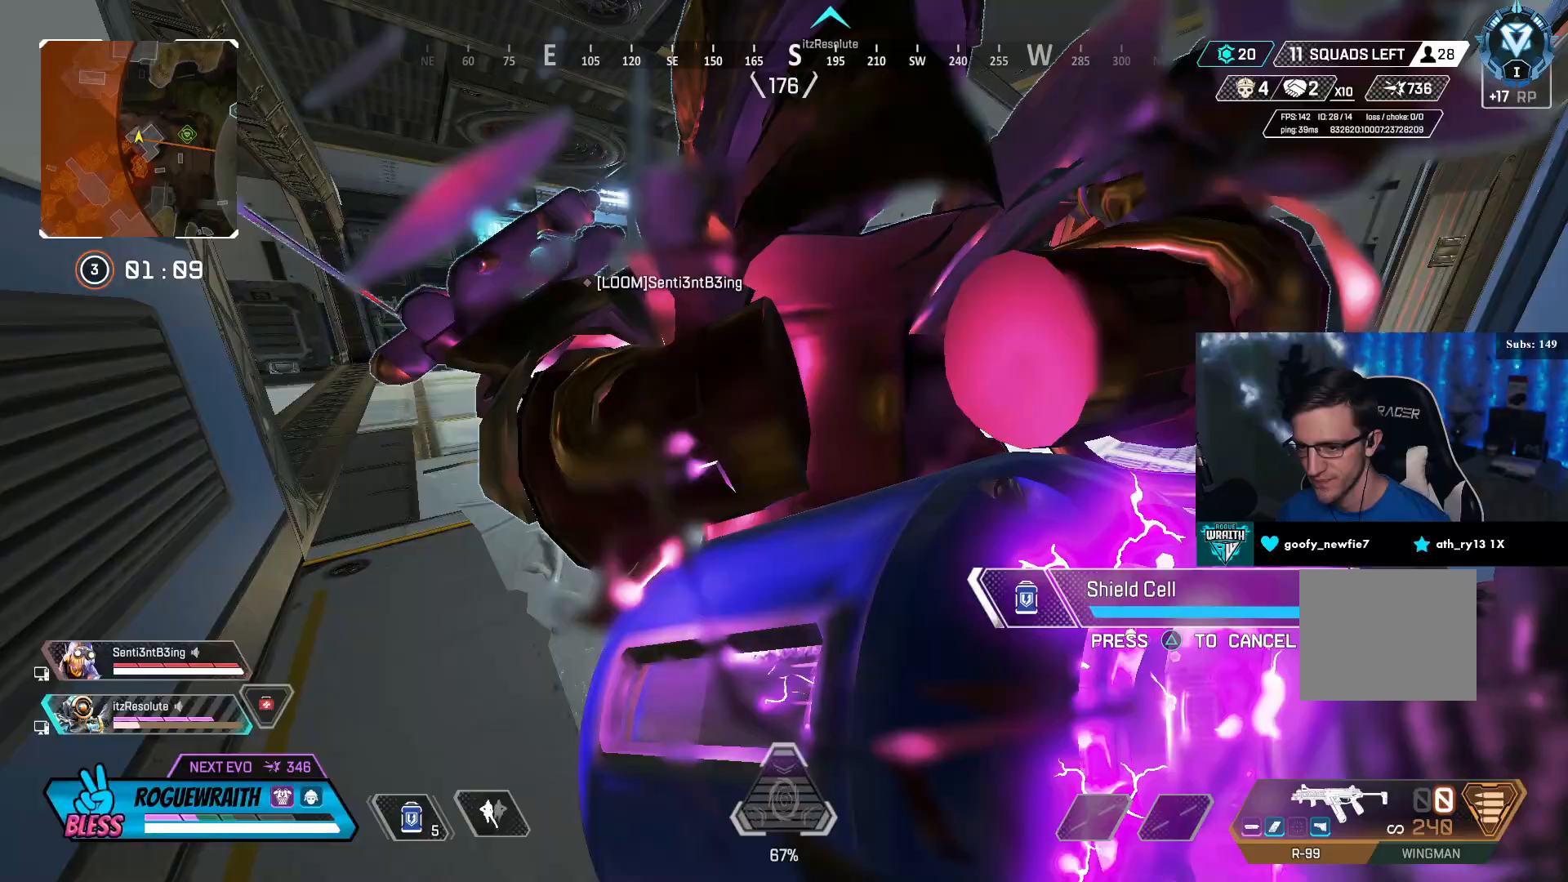
Gameplay with a controller (PlayStation layout); each line is a JSON object with the inputs held at the frame after it. "events" lists button and stick changes between this image and that frame as [ms after this image, input, new state], when the widget could be followed in between.
{"buttons": [], "left_stick": "up", "right_stick": "center", "events": [[50, "left_stick", "up-right"], [100, "left_stick", "up"], [217, "right_stick", "left"], [350, "right_stick", "center"]]}
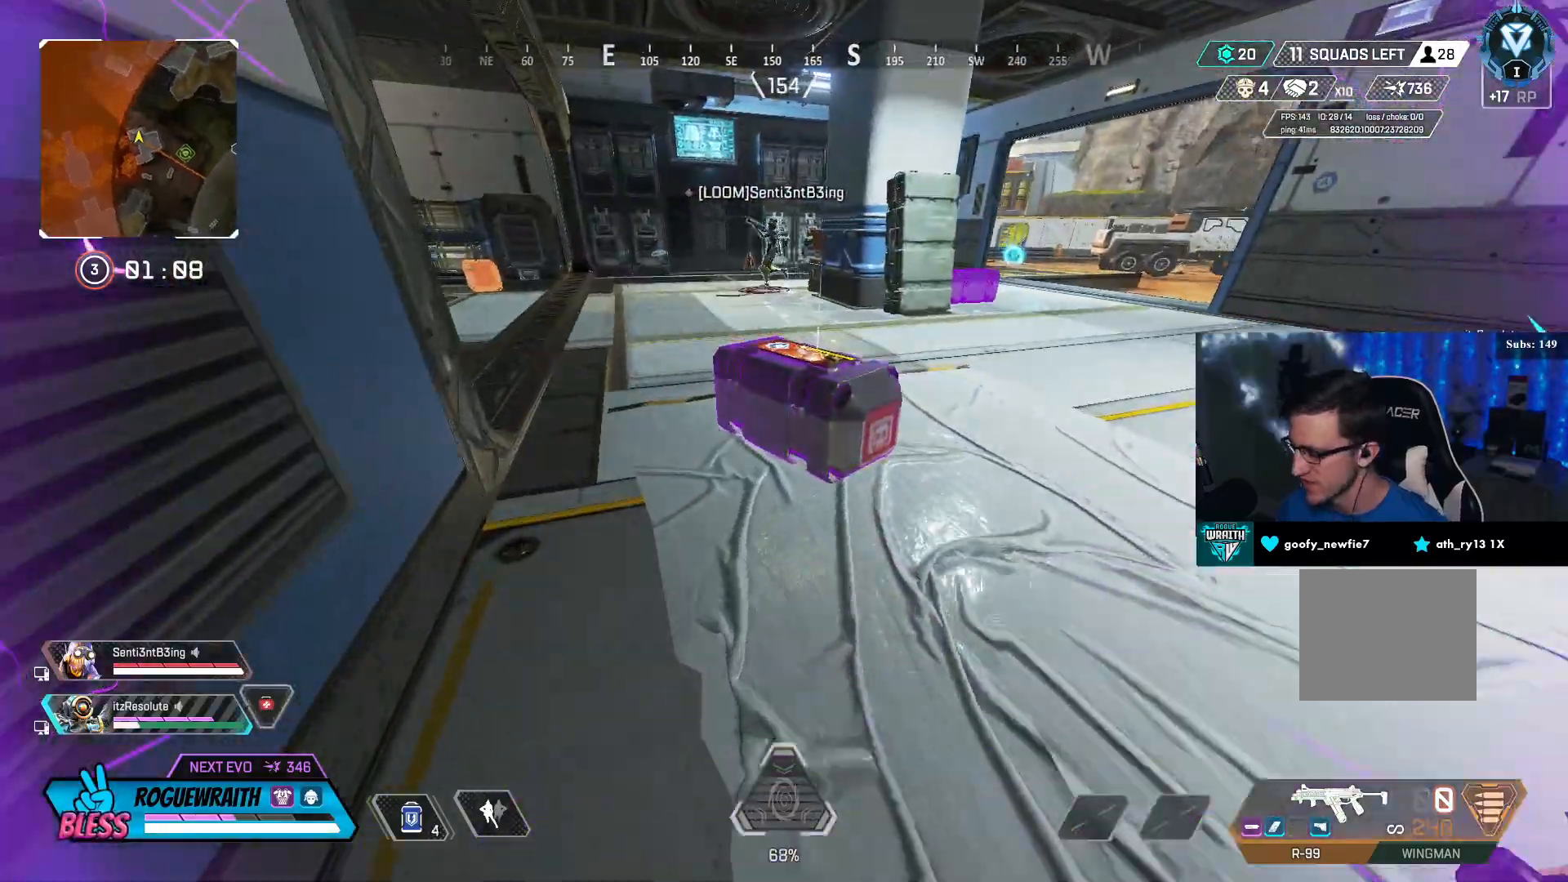
{"buttons": [], "left_stick": "up", "right_stick": "left", "events": [[67, "DPAD_LEFT", "down"], [167, "DPAD_LEFT", "up"], [217, "right_stick", "left"], [250, "DPAD_LEFT", "down"], [350, "DPAD_LEFT", "up"]]}
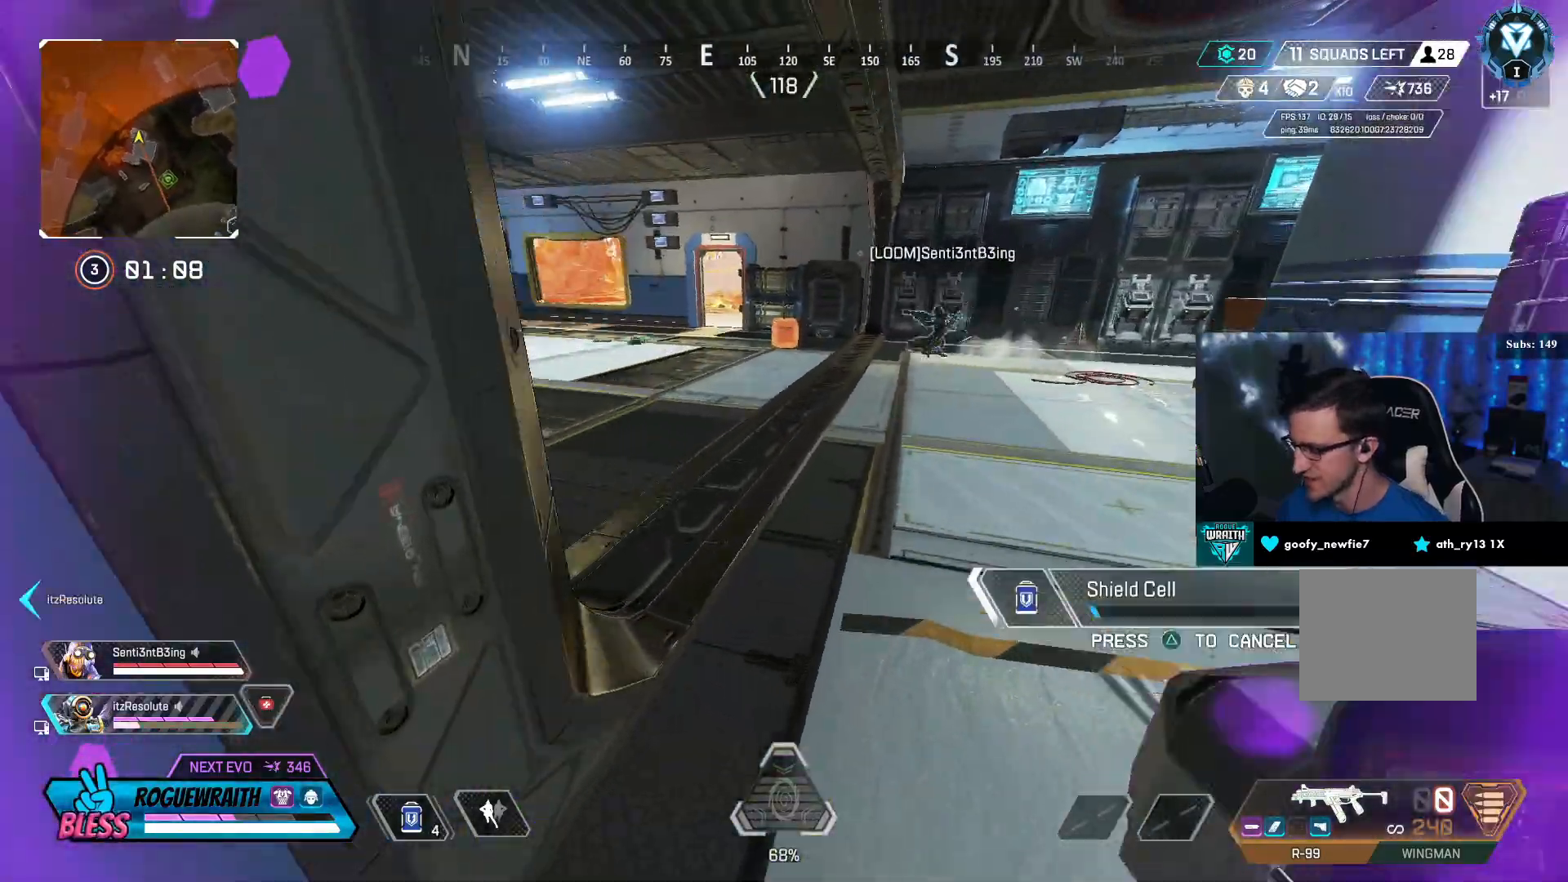
{"buttons": [], "left_stick": "up", "right_stick": "left", "events": [[350, "right_stick", "center"], [500, "right_stick", "left"]]}
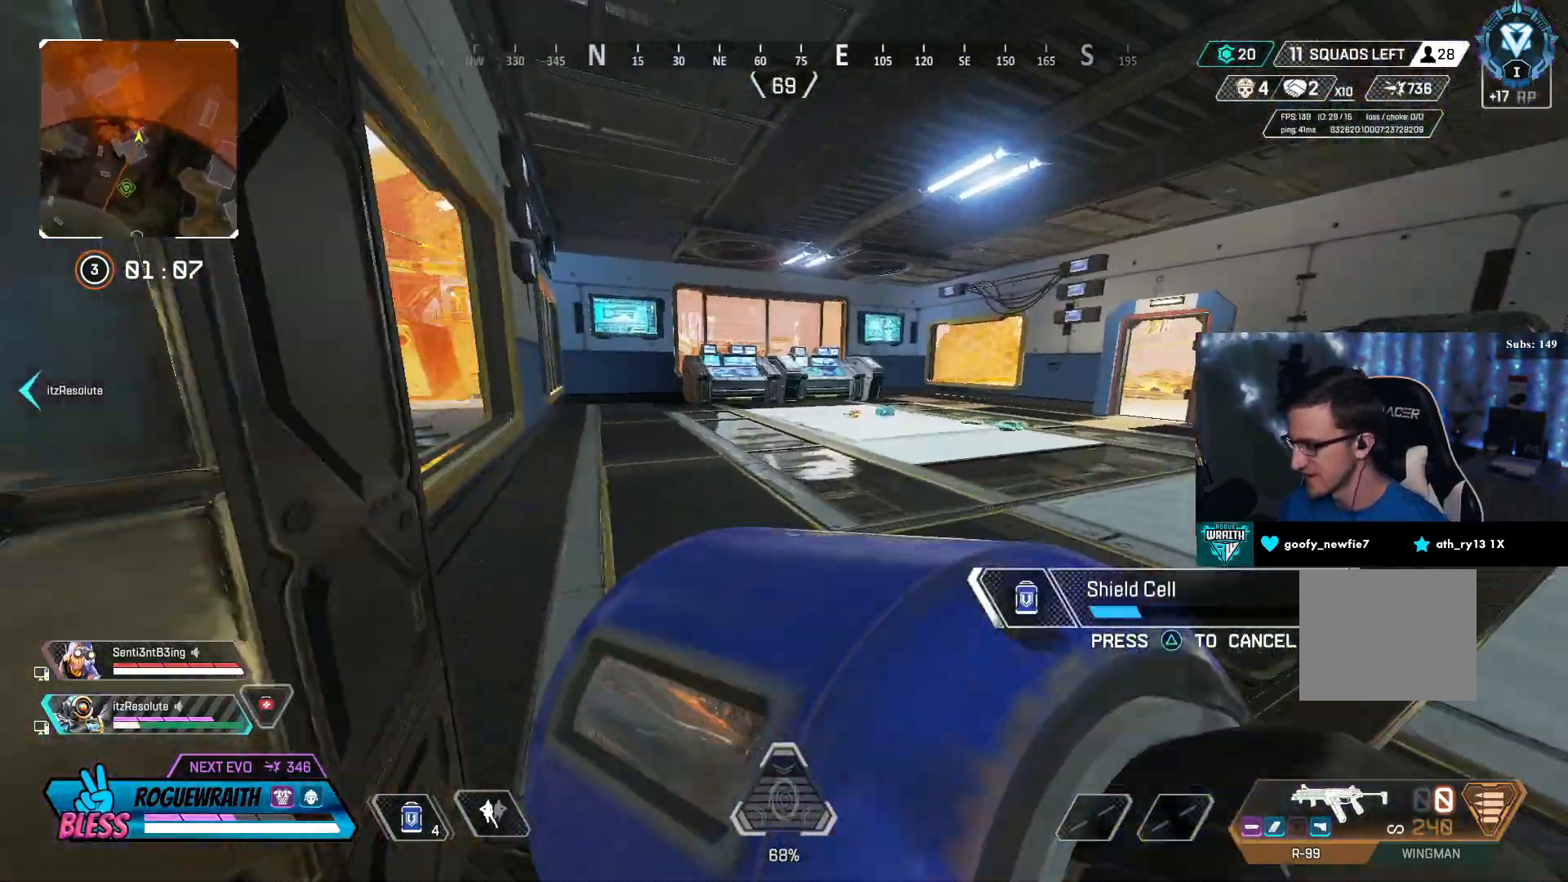
{"buttons": [], "left_stick": "up", "right_stick": "center", "events": [[250, "right_stick", "center"]]}
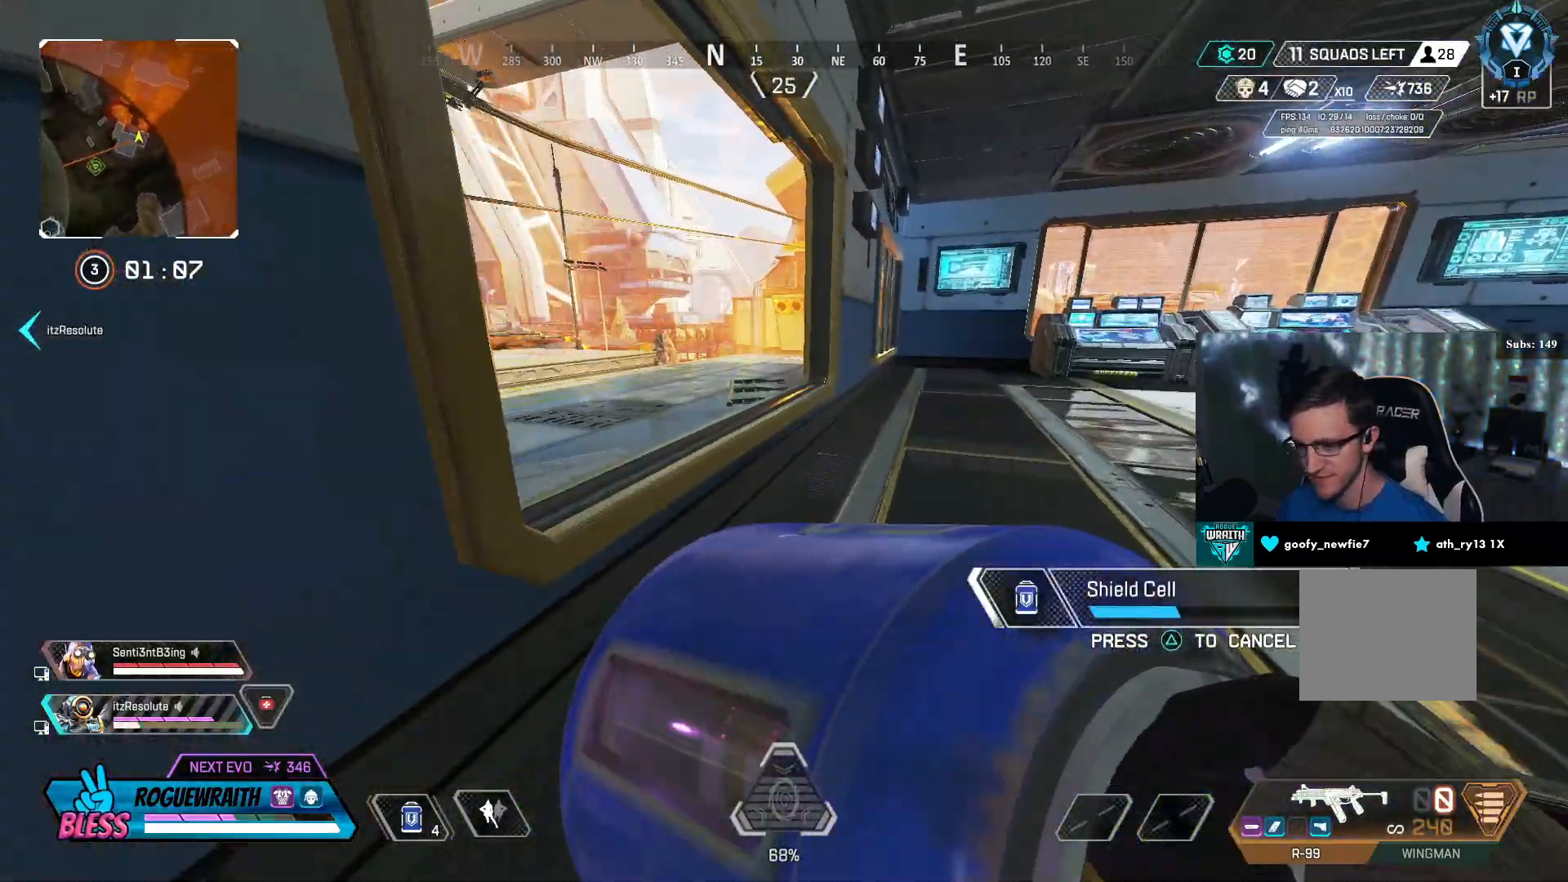
{"buttons": [], "left_stick": "up-right", "right_stick": "center", "events": [[483, "left_stick", "up-right"]]}
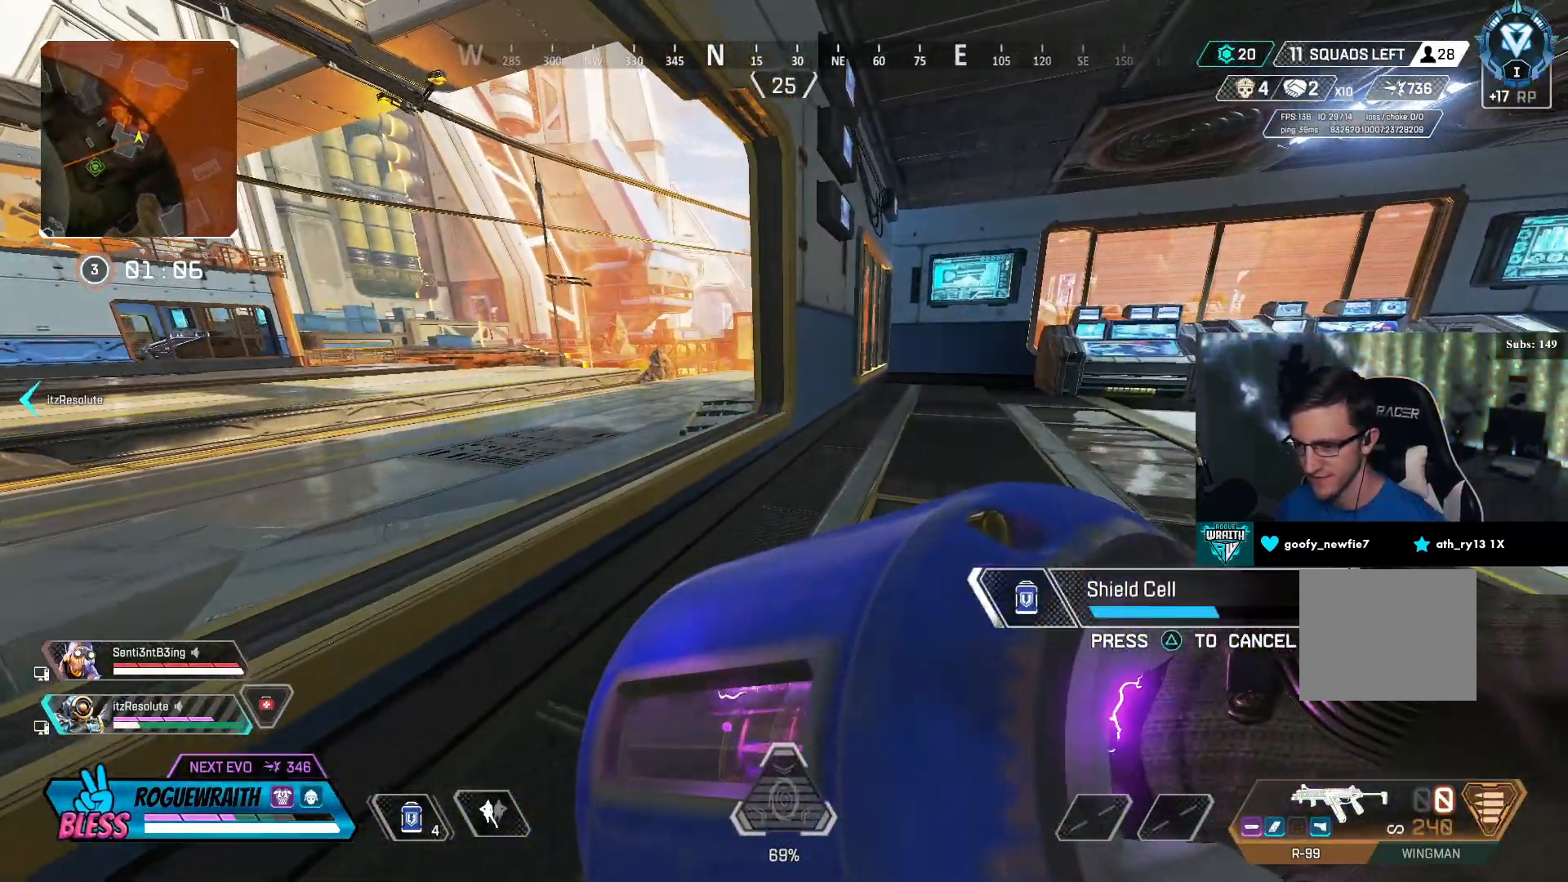
{"buttons": [], "left_stick": "up-right", "right_stick": "center", "events": [[200, "right_stick", "left"], [350, "right_stick", "center"]]}
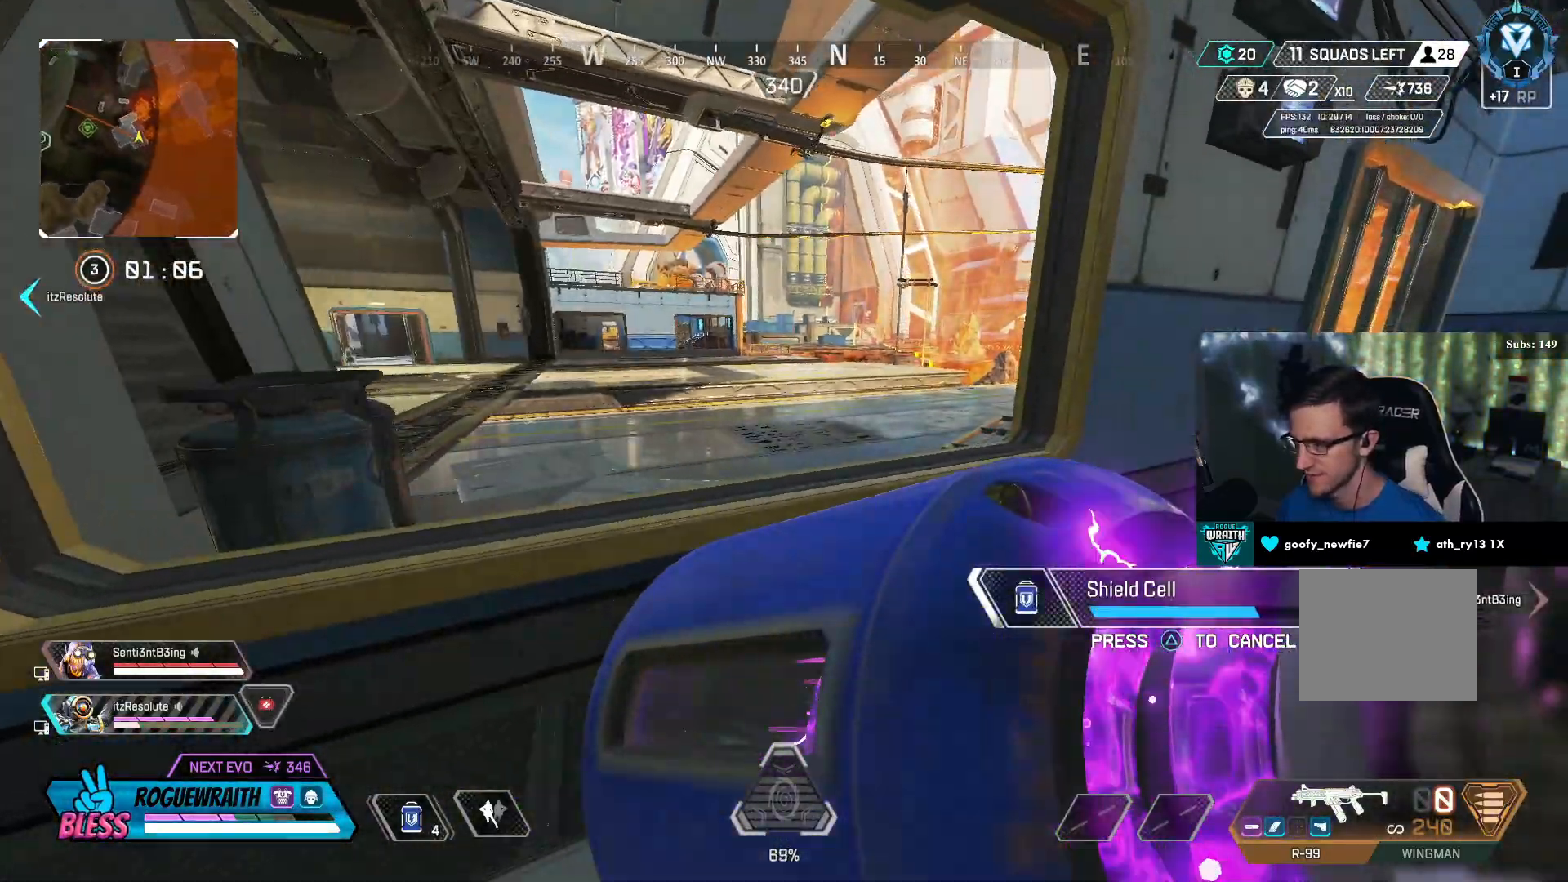
{"buttons": [], "left_stick": "up", "right_stick": "right", "events": [[350, "right_stick", "right"], [400, "left_stick", "up"]]}
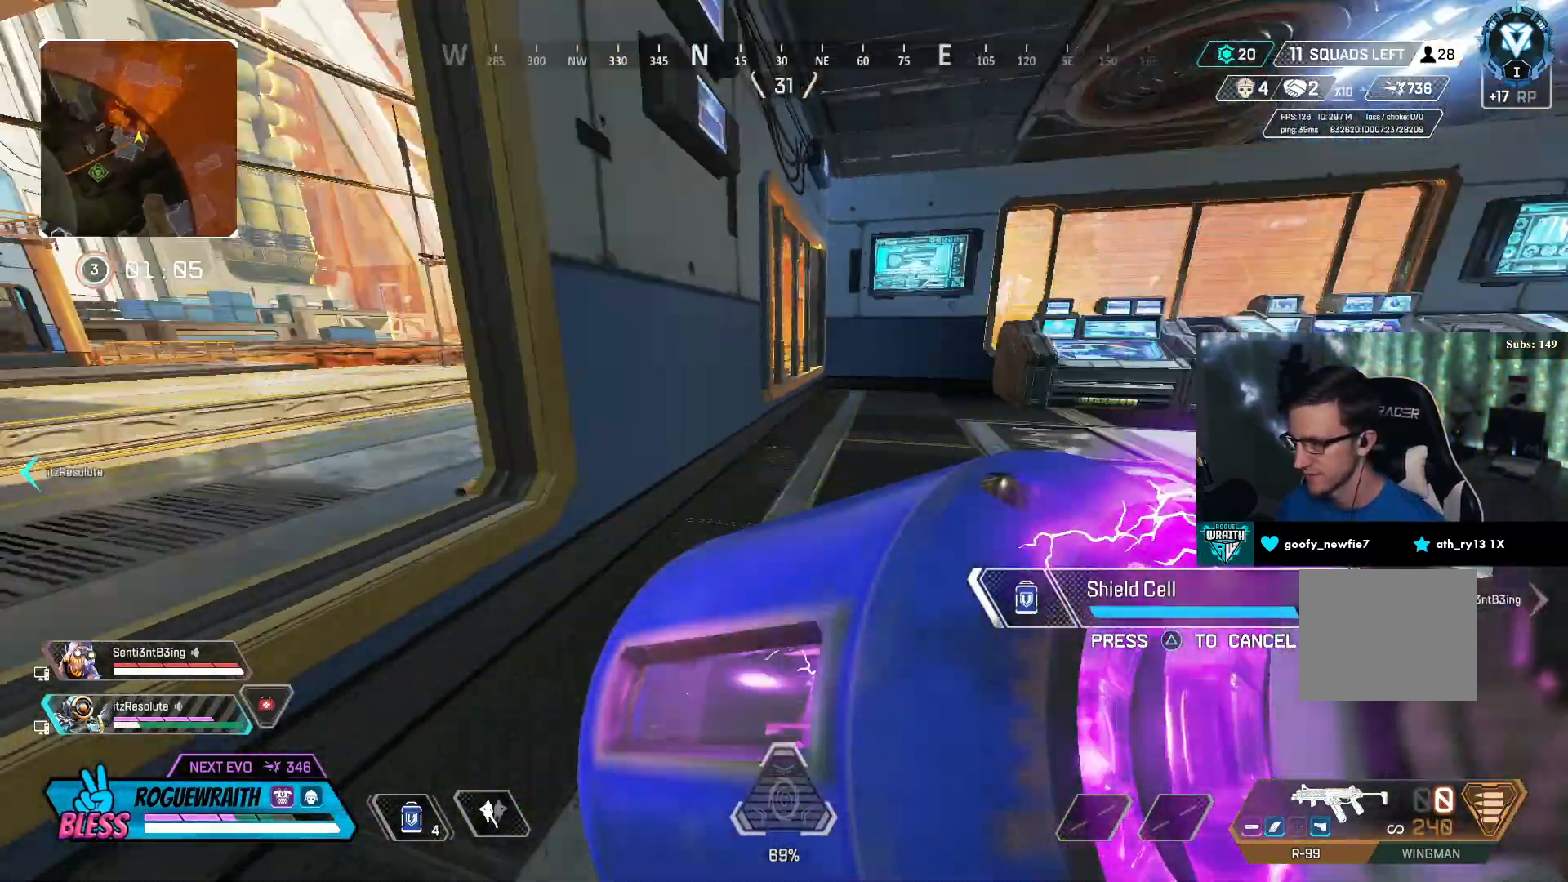
{"buttons": [], "left_stick": "up-left", "right_stick": "center", "events": [[317, "right_stick", "center"], [350, "left_stick", "up-left"], [400, "DPAD_LEFT", "down"], [500, "DPAD_LEFT", "up"]]}
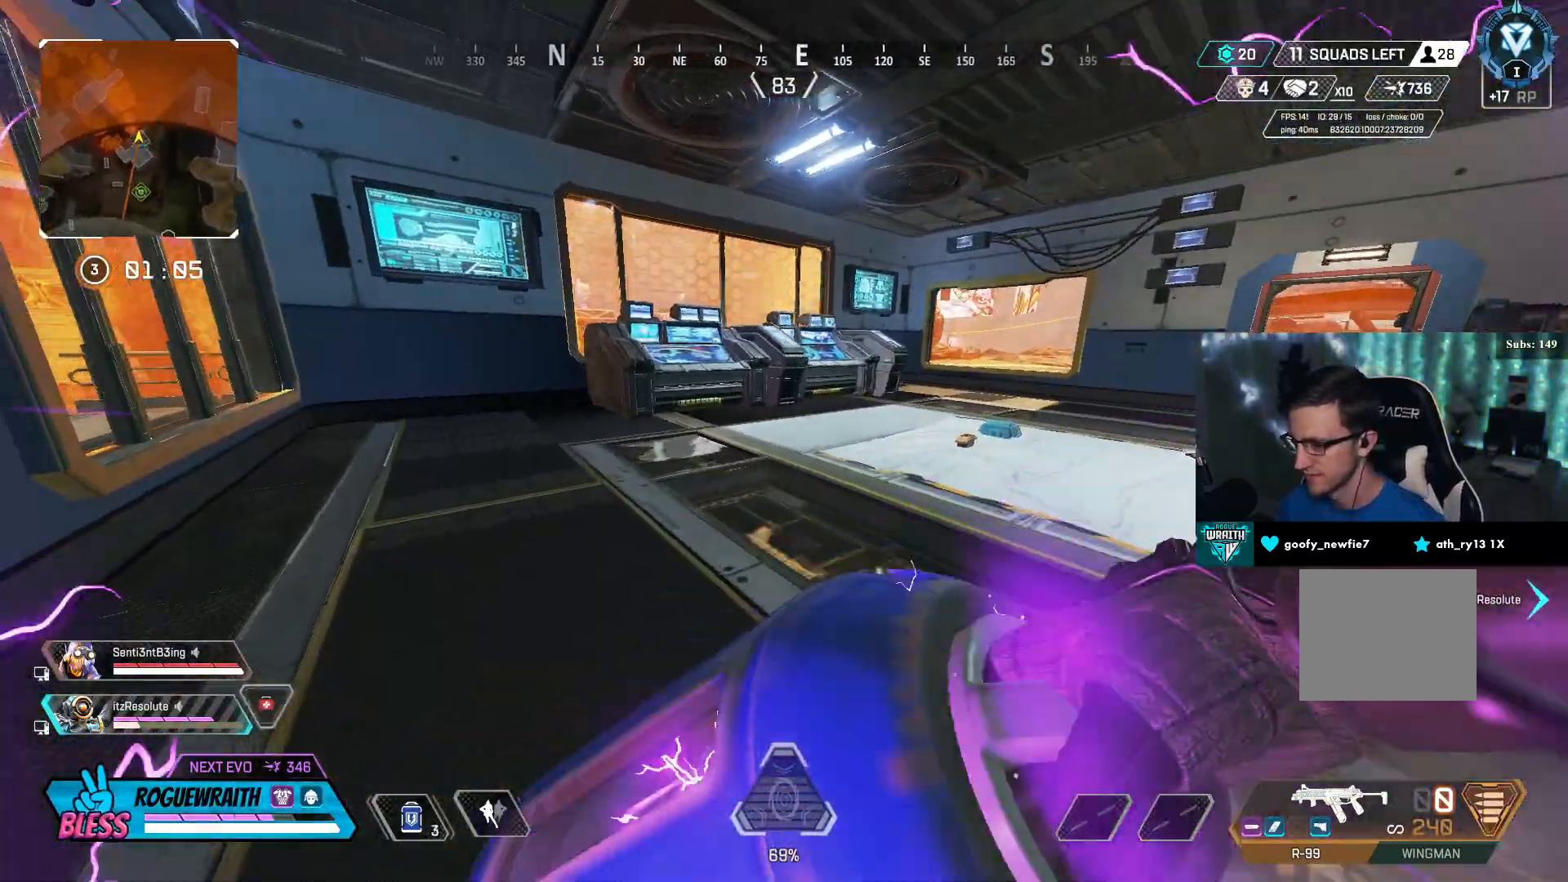
{"buttons": [], "left_stick": "down-left", "right_stick": "right", "events": [[100, "DPAD_LEFT", "down"], [200, "DPAD_LEFT", "up"], [217, "DPAD_LEFT", "down"], [300, "right_stick", "right"], [350, "DPAD_LEFT", "up"], [400, "left_stick", "left"], [500, "left_stick", "down-left"]]}
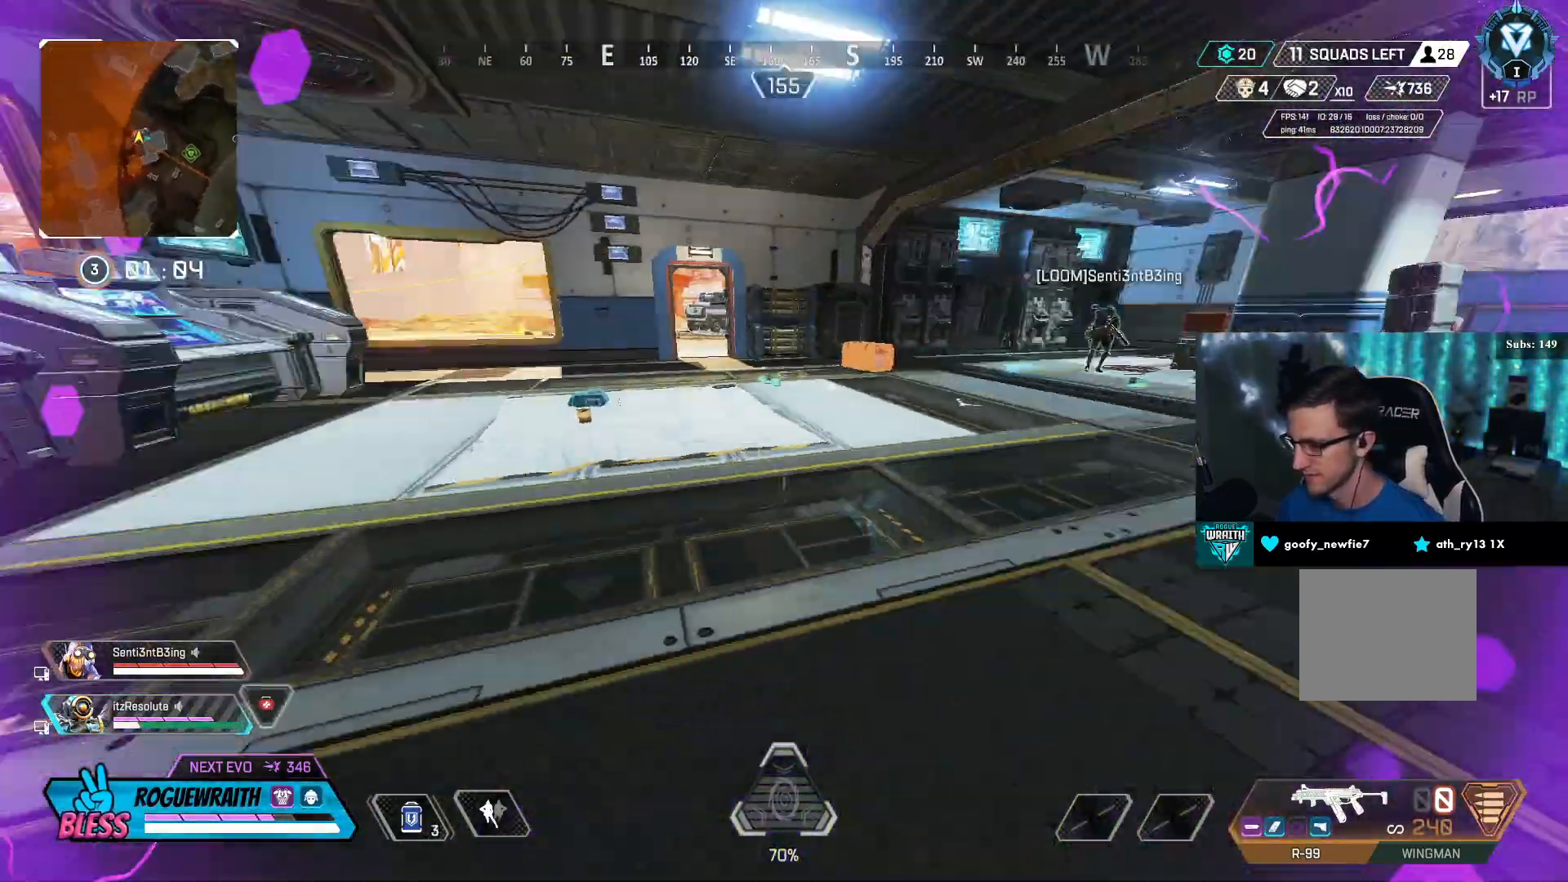
{"buttons": ["START"], "left_stick": "center", "right_stick": "center", "events": [[167, "left_stick", "down"], [217, "right_stick", "center"], [300, "left_stick", "down-right"], [400, "left_stick", "center"], [417, "START", "down"]]}
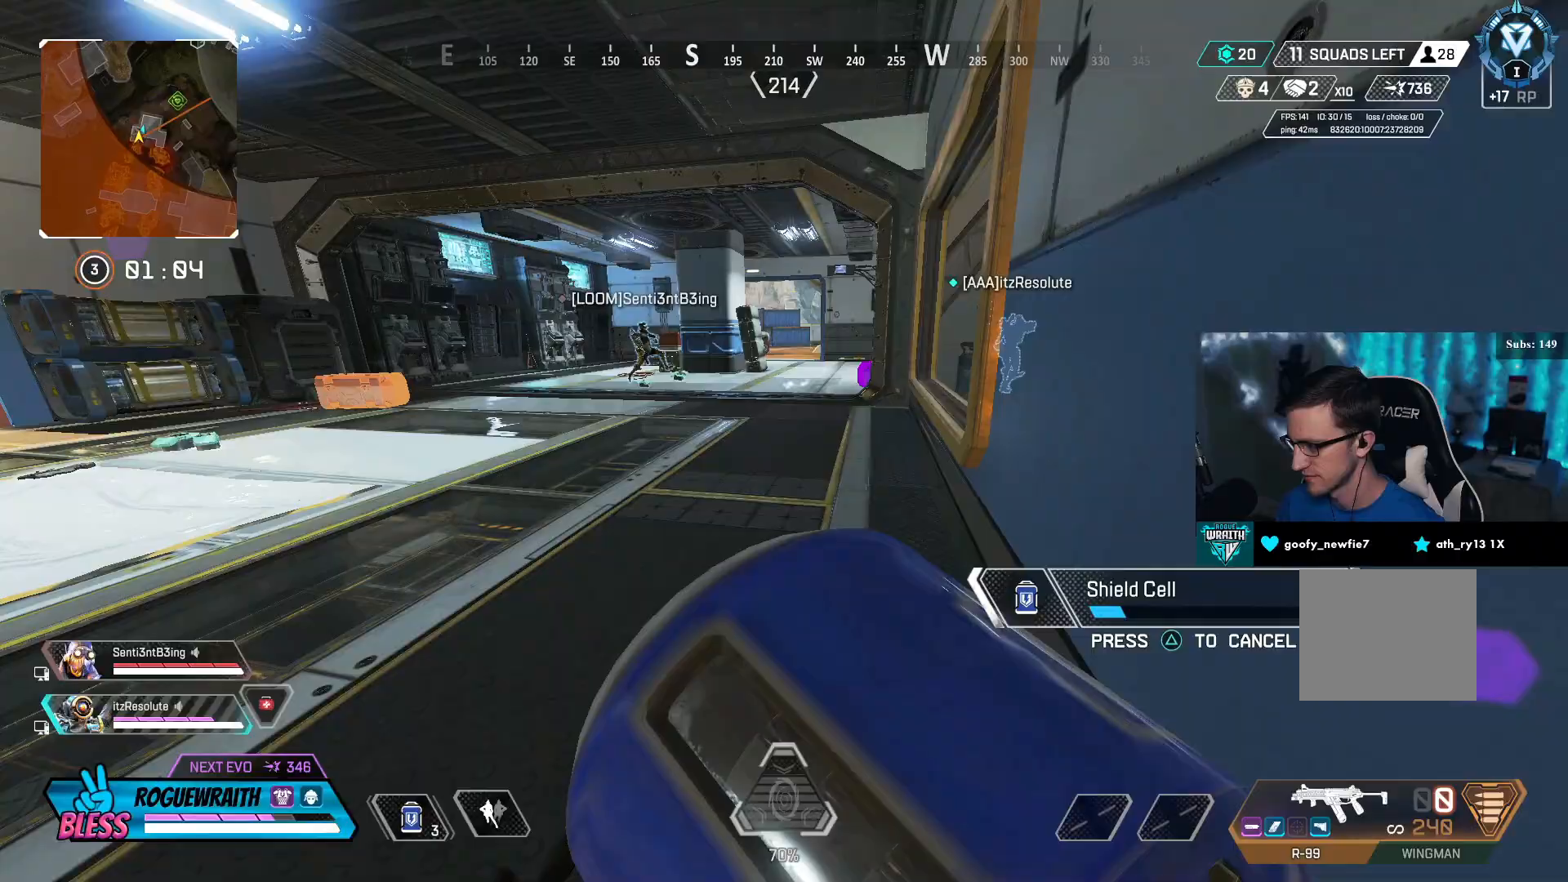
{"buttons": [], "left_stick": "up", "right_stick": "center", "events": [[17, "START", "up"], [50, "left_stick", "up-right"], [150, "left_stick", "center"], [300, "CIRCLE", "down"], [350, "left_stick", "up"], [400, "CIRCLE", "up"]]}
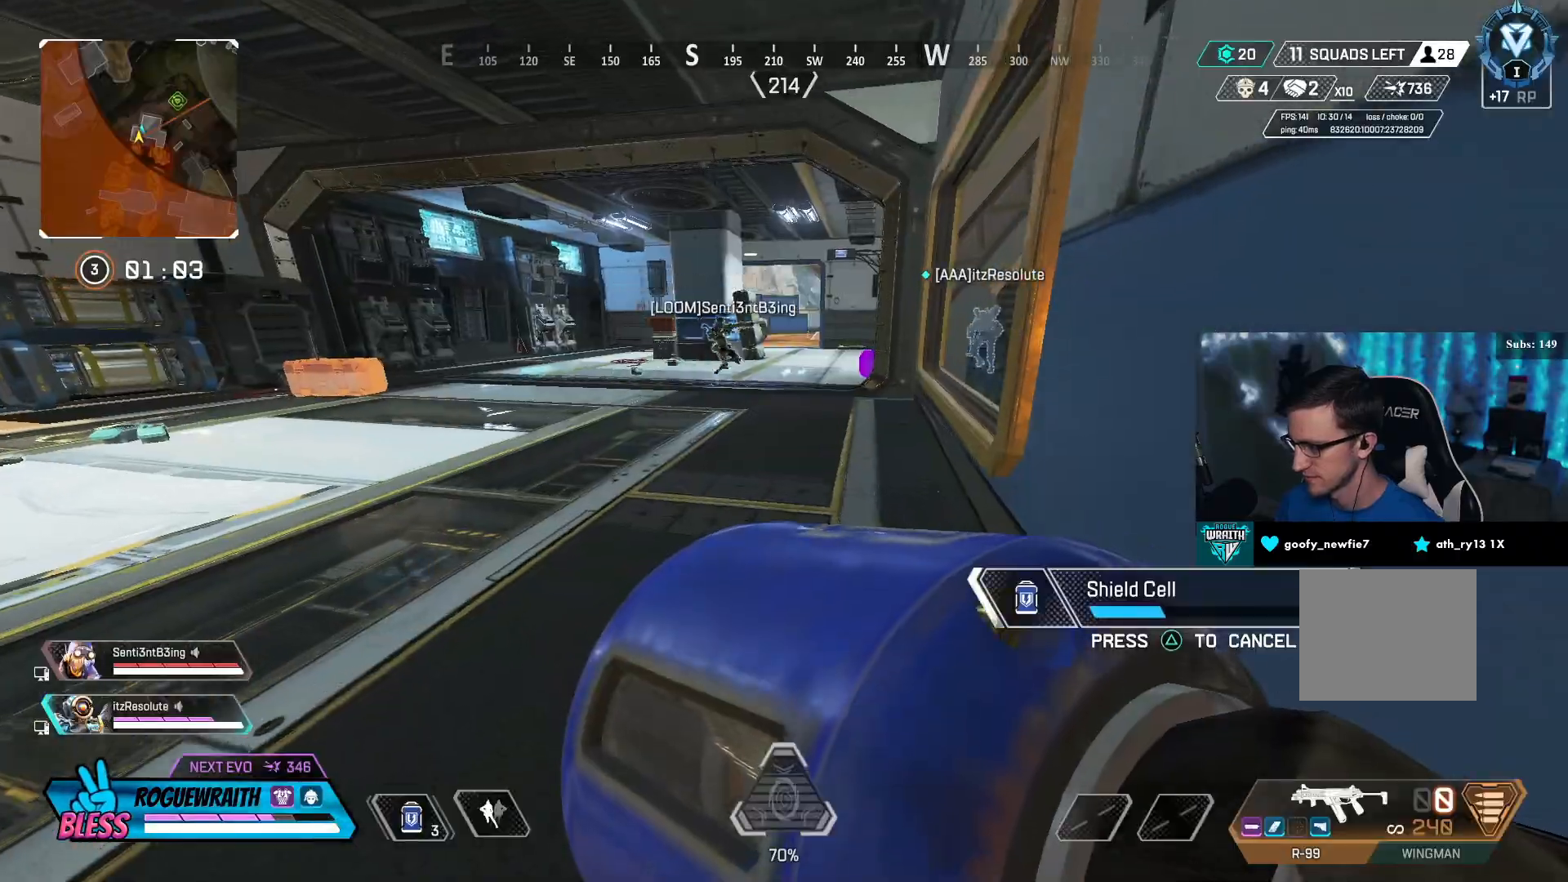
{"buttons": [], "left_stick": "up-right", "right_stick": "left", "events": [[350, "right_stick", "left"], [400, "left_stick", "up-right"]]}
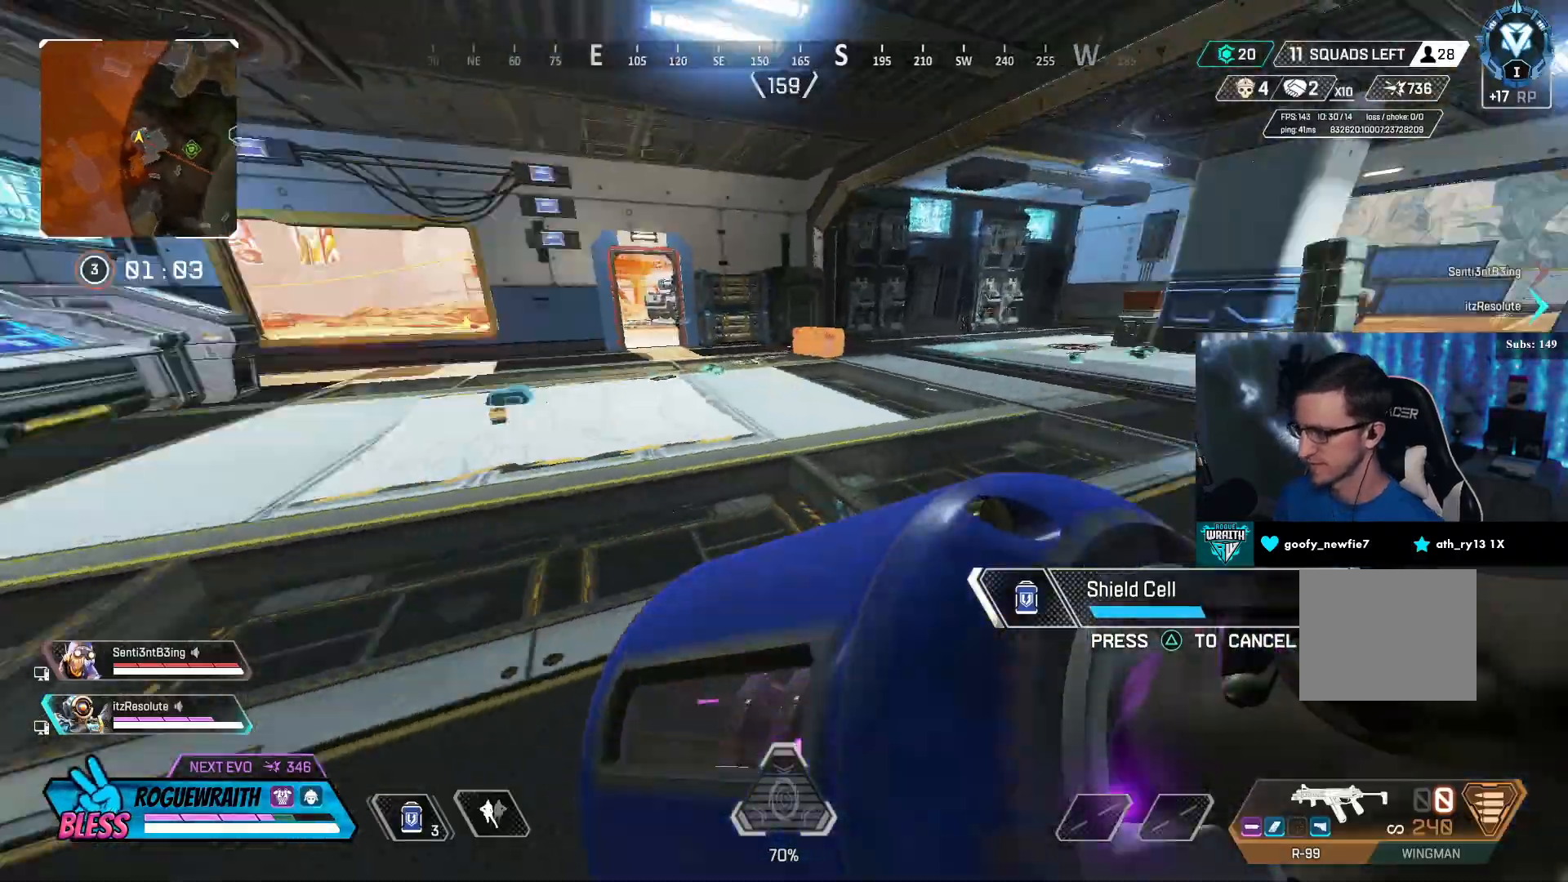
{"buttons": ["START"], "left_stick": "center", "right_stick": "center", "events": [[50, "left_stick", "down-right"], [67, "right_stick", "center"], [150, "left_stick", "down-left"], [317, "left_stick", "center"], [417, "START", "down"]]}
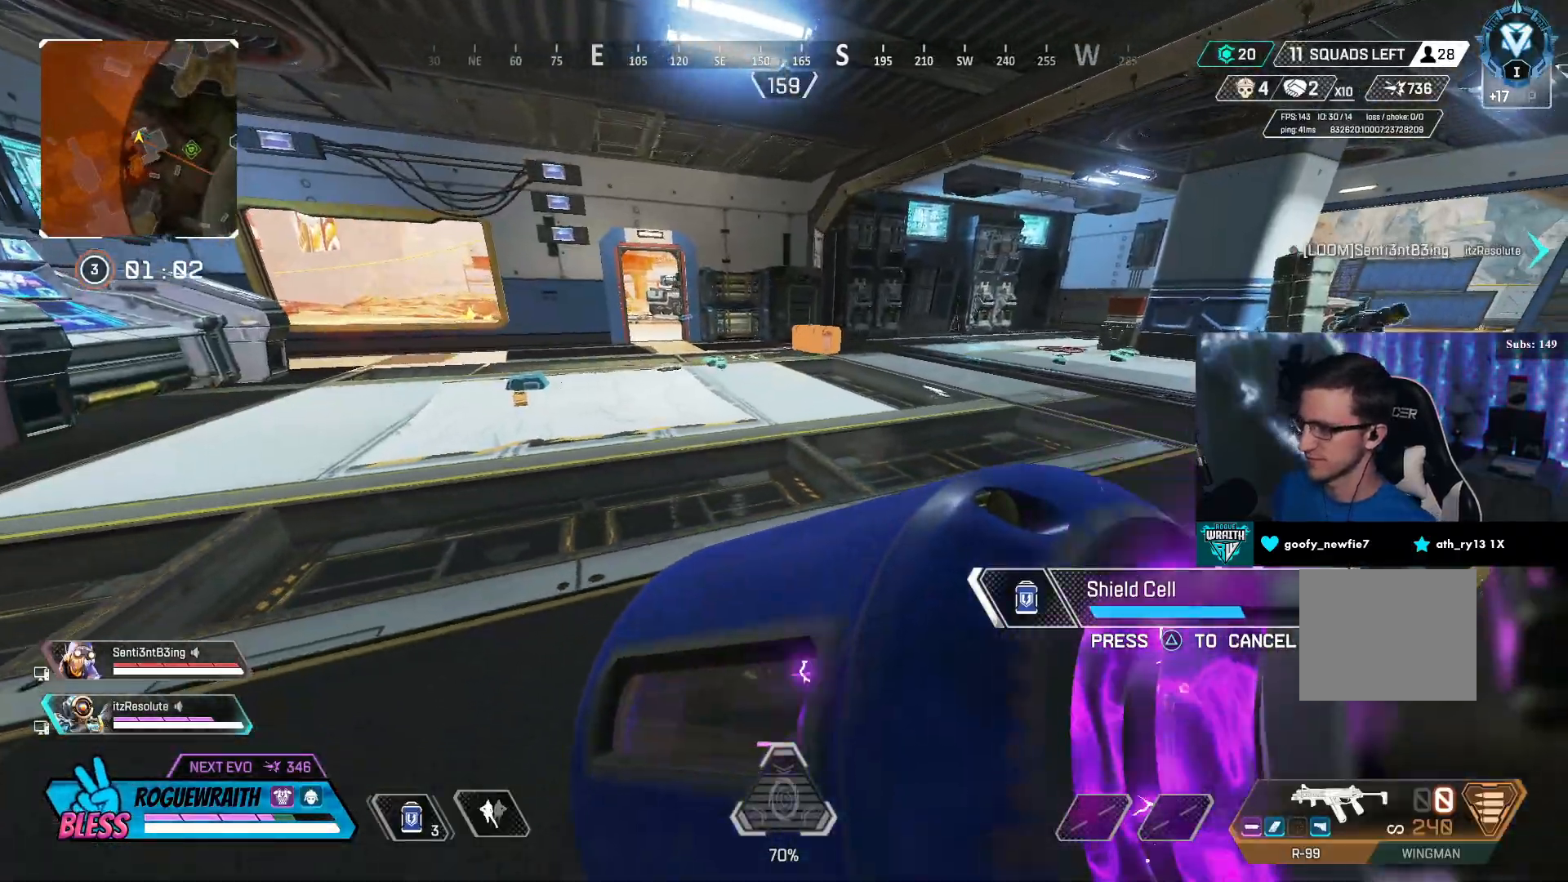
{"buttons": [], "left_stick": "center", "right_stick": "center", "events": [[17, "START", "up"], [150, "right_stick", "up-right"], [217, "right_stick", "center"], [350, "TRIANGLE", "down"], [450, "TRIANGLE", "up"]]}
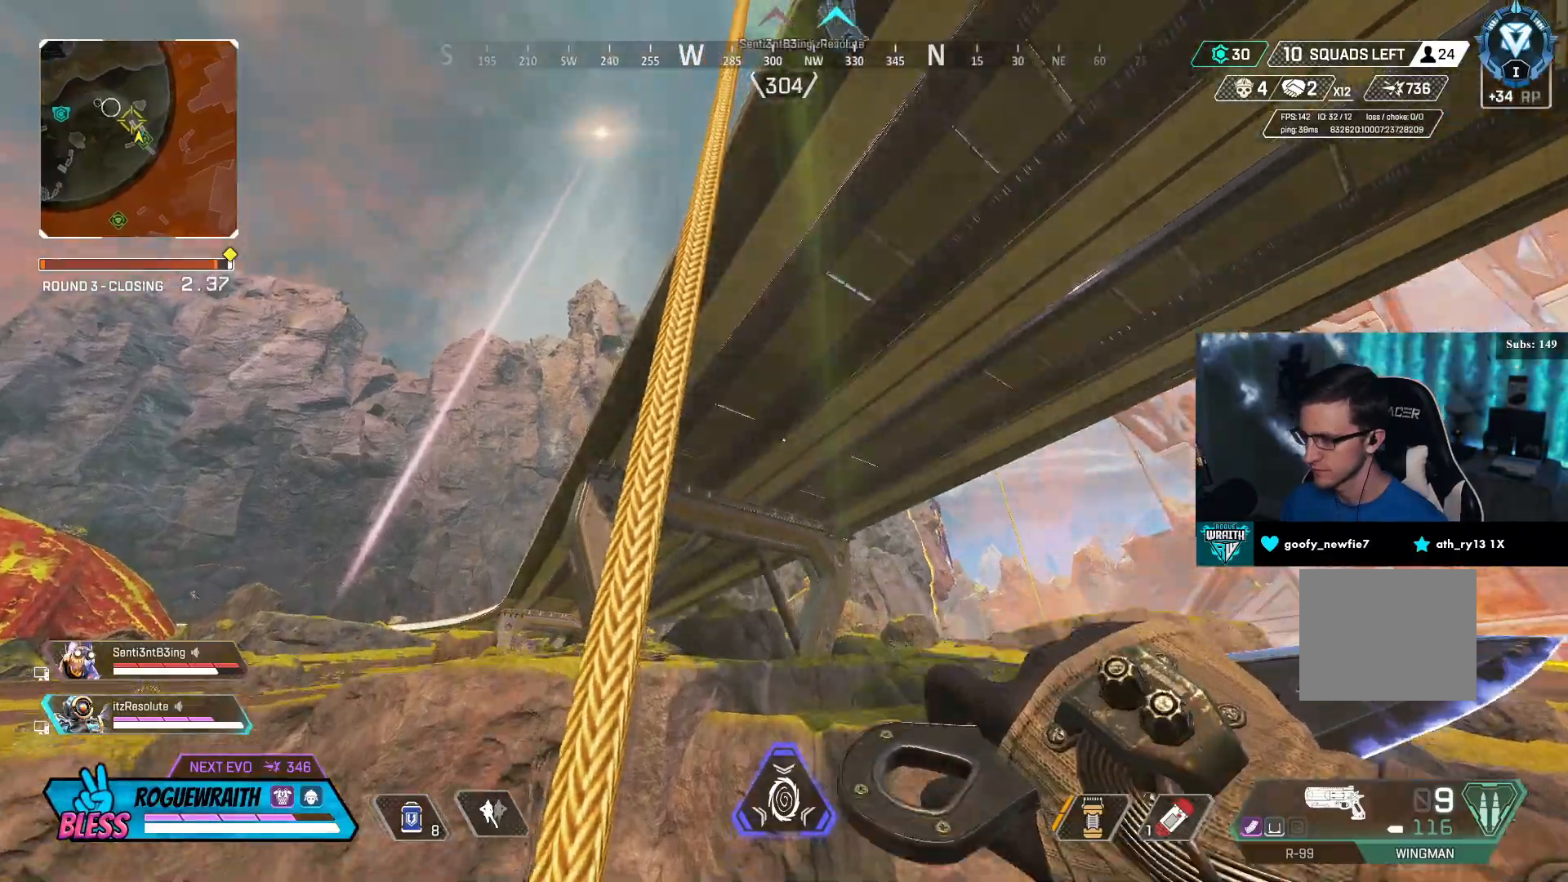
{"buttons": [], "left_stick": "center", "right_stick": "center", "events": []}
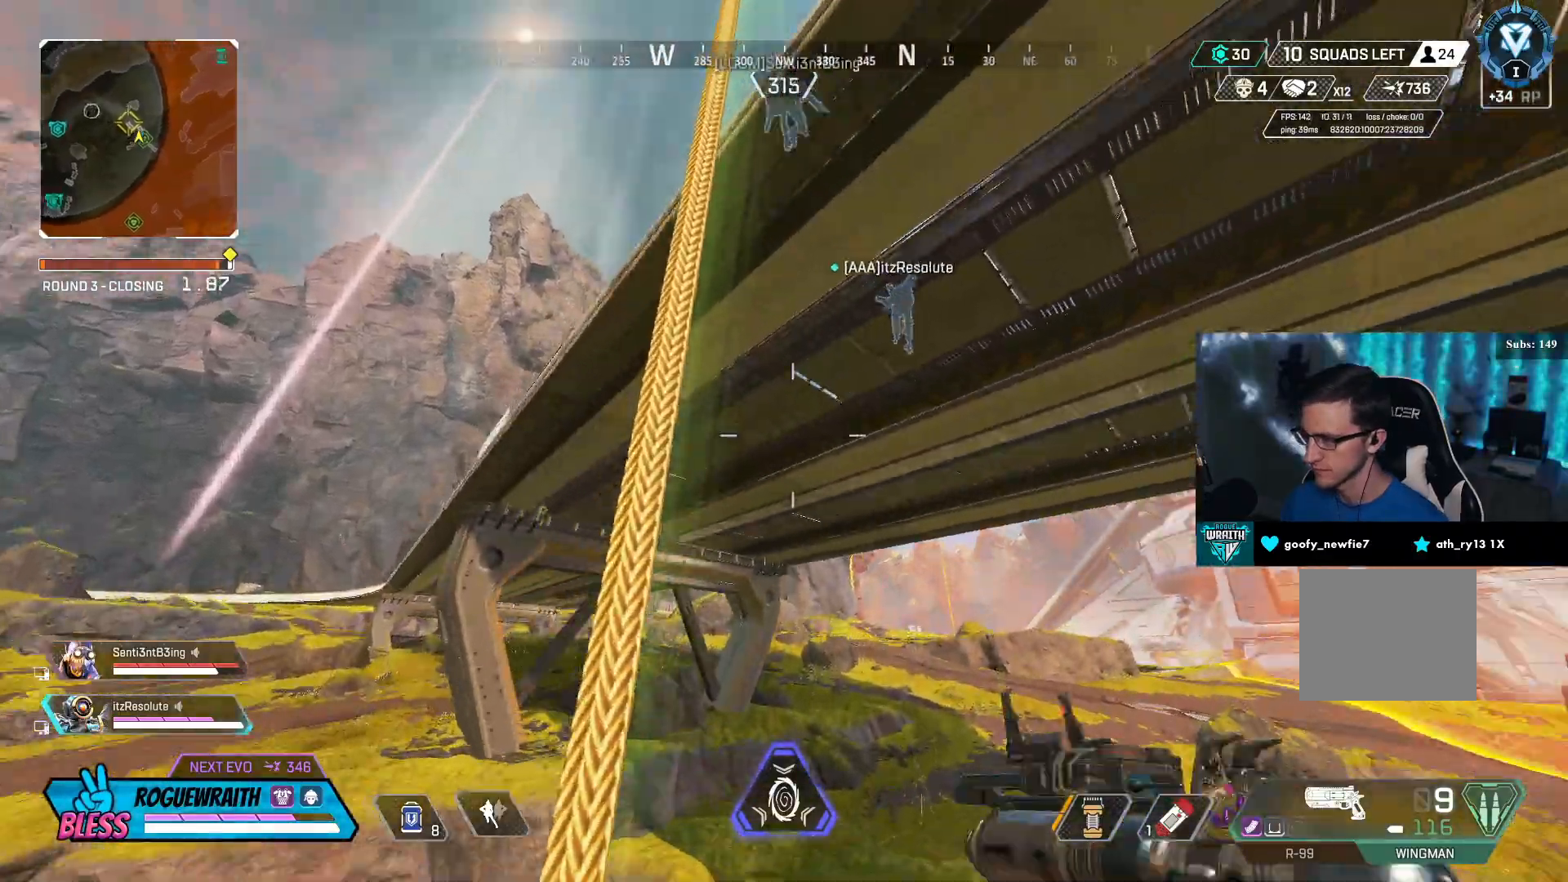
{"buttons": [], "left_stick": "up", "right_stick": "center", "events": [[367, "left_stick", "up"]]}
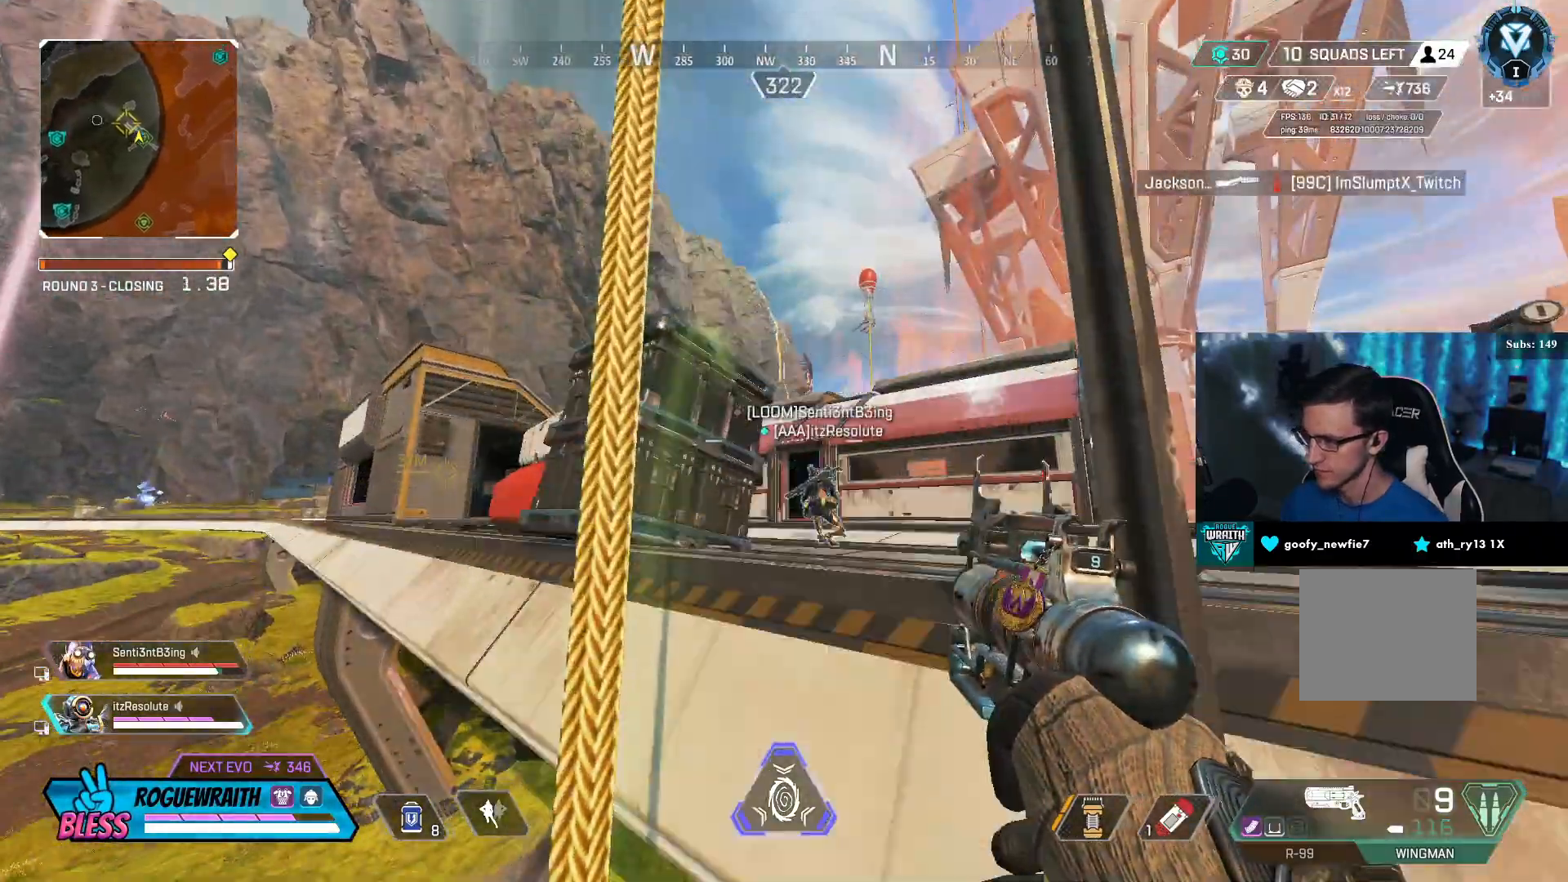
{"buttons": [], "left_stick": "up", "right_stick": "center", "events": [[217, "CROSS", "down"], [350, "CROSS", "up"]]}
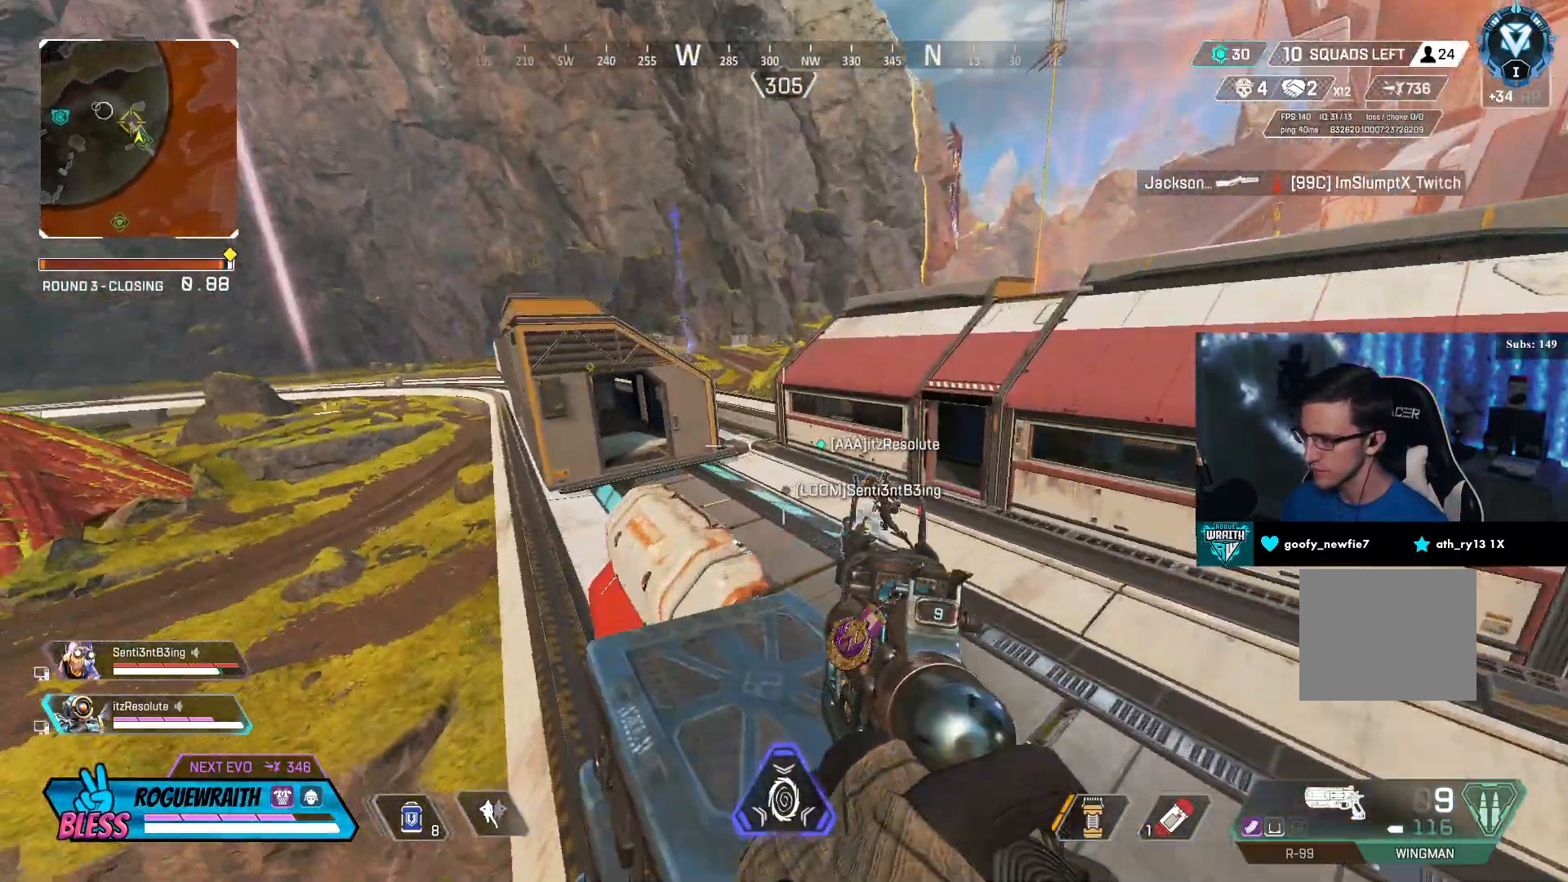
{"buttons": [], "left_stick": "up", "right_stick": "center", "events": [[200, "L3", "down"], [350, "L3", "up"]]}
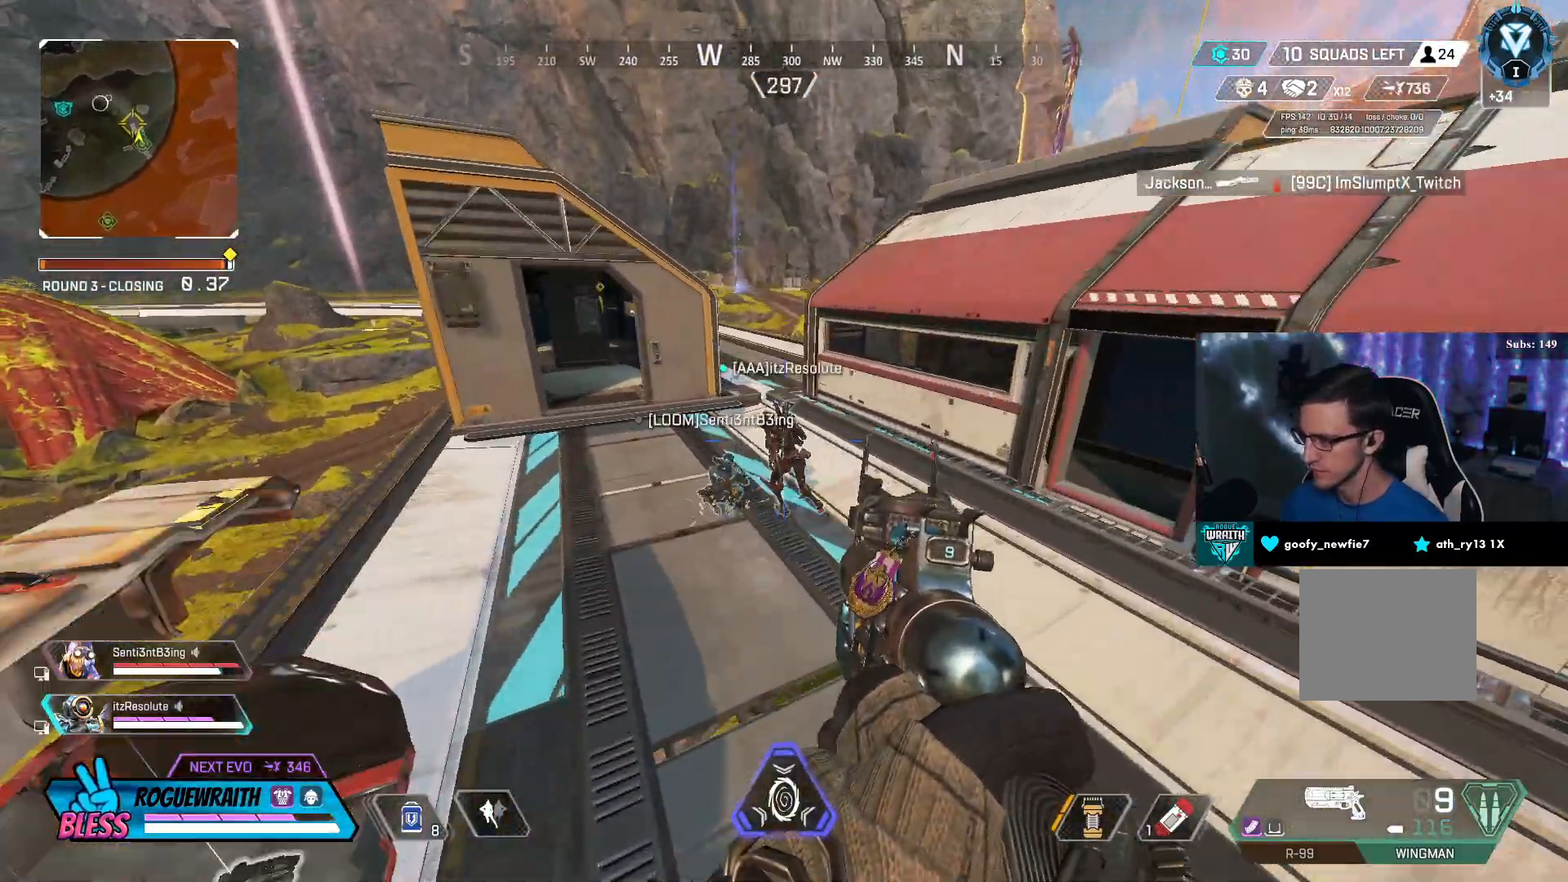
{"buttons": [], "left_stick": "up", "right_stick": "center", "events": [[250, "L3", "down"], [250, "right_stick", "up-left"], [367, "right_stick", "center"], [467, "L3", "up"]]}
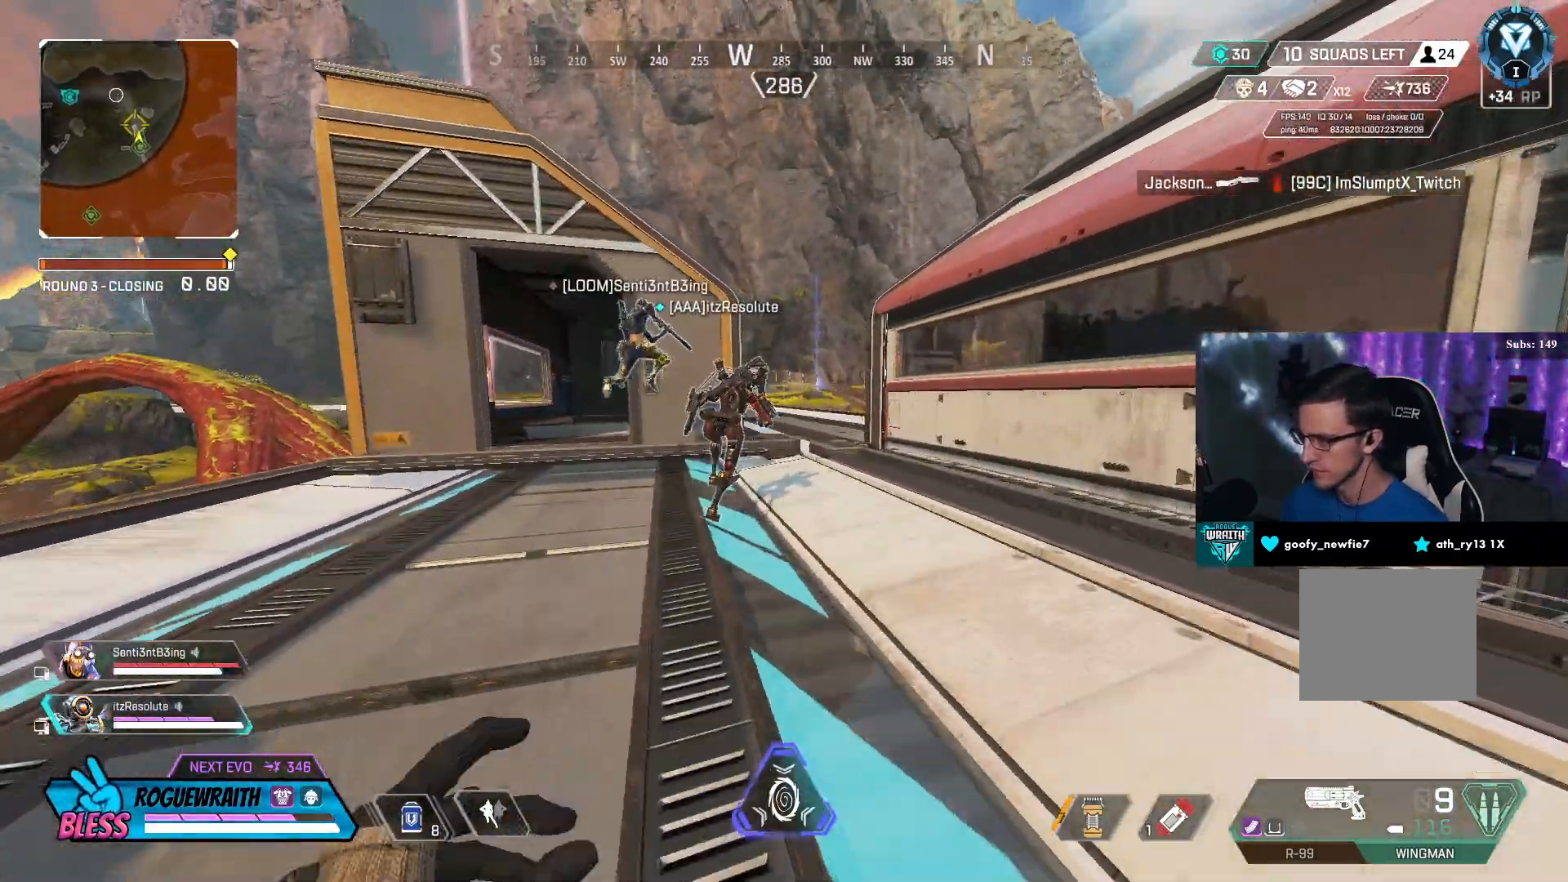
{"buttons": ["L2"], "left_stick": "up", "right_stick": "center", "events": [[300, "L2", "down"]]}
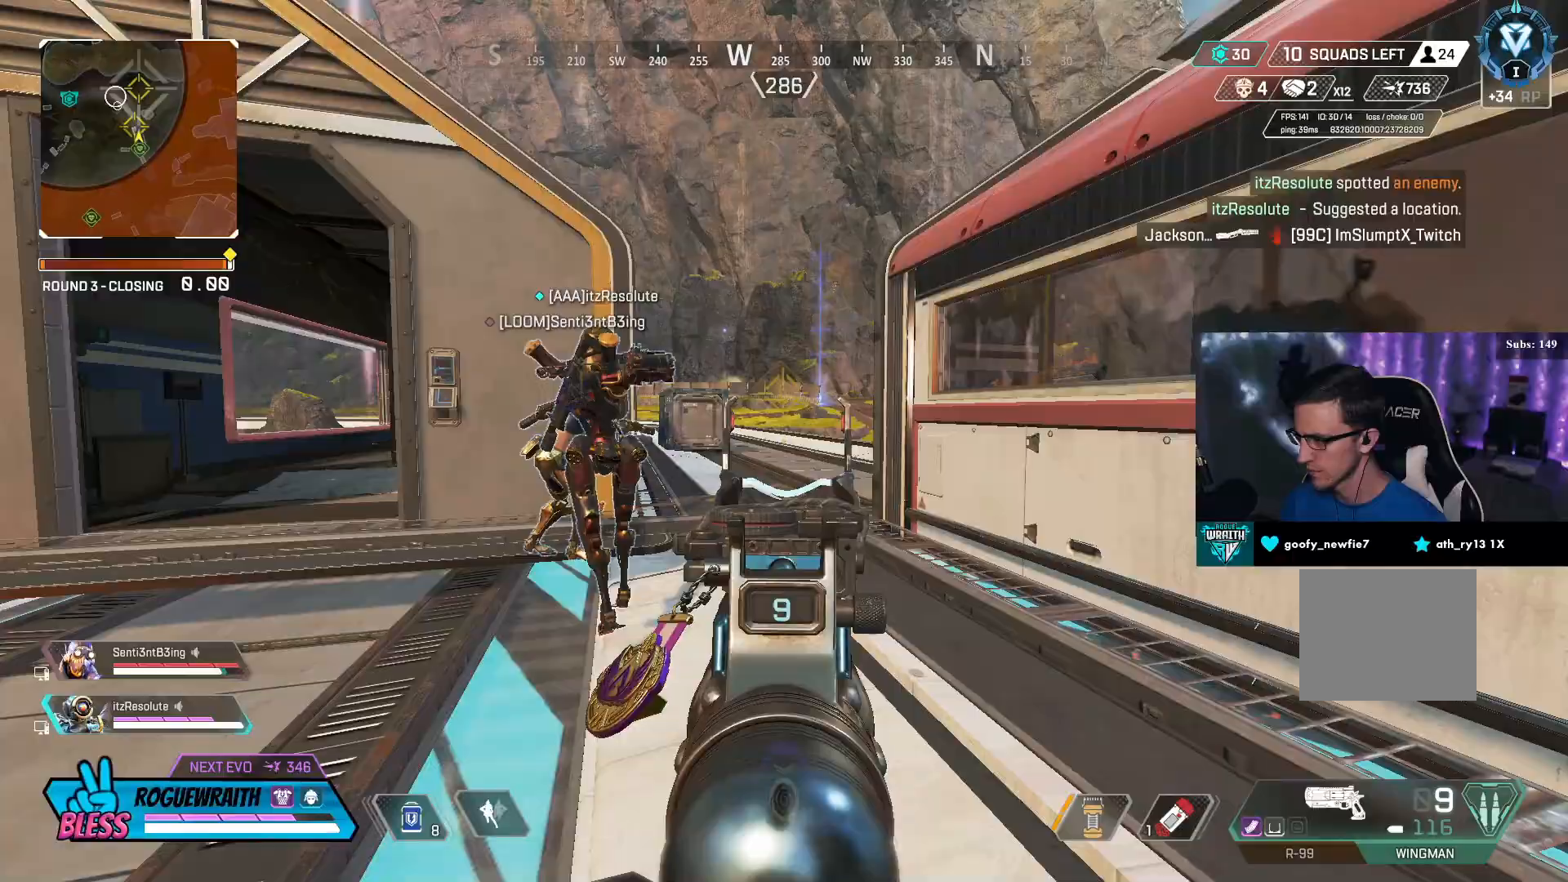
{"buttons": ["TRIANGLE"], "left_stick": "up", "right_stick": "center", "events": [[100, "L2", "up"], [200, "L3", "down"], [250, "right_stick", "left"], [350, "right_stick", "center"], [467, "L3", "up"], [467, "TRIANGLE", "down"]]}
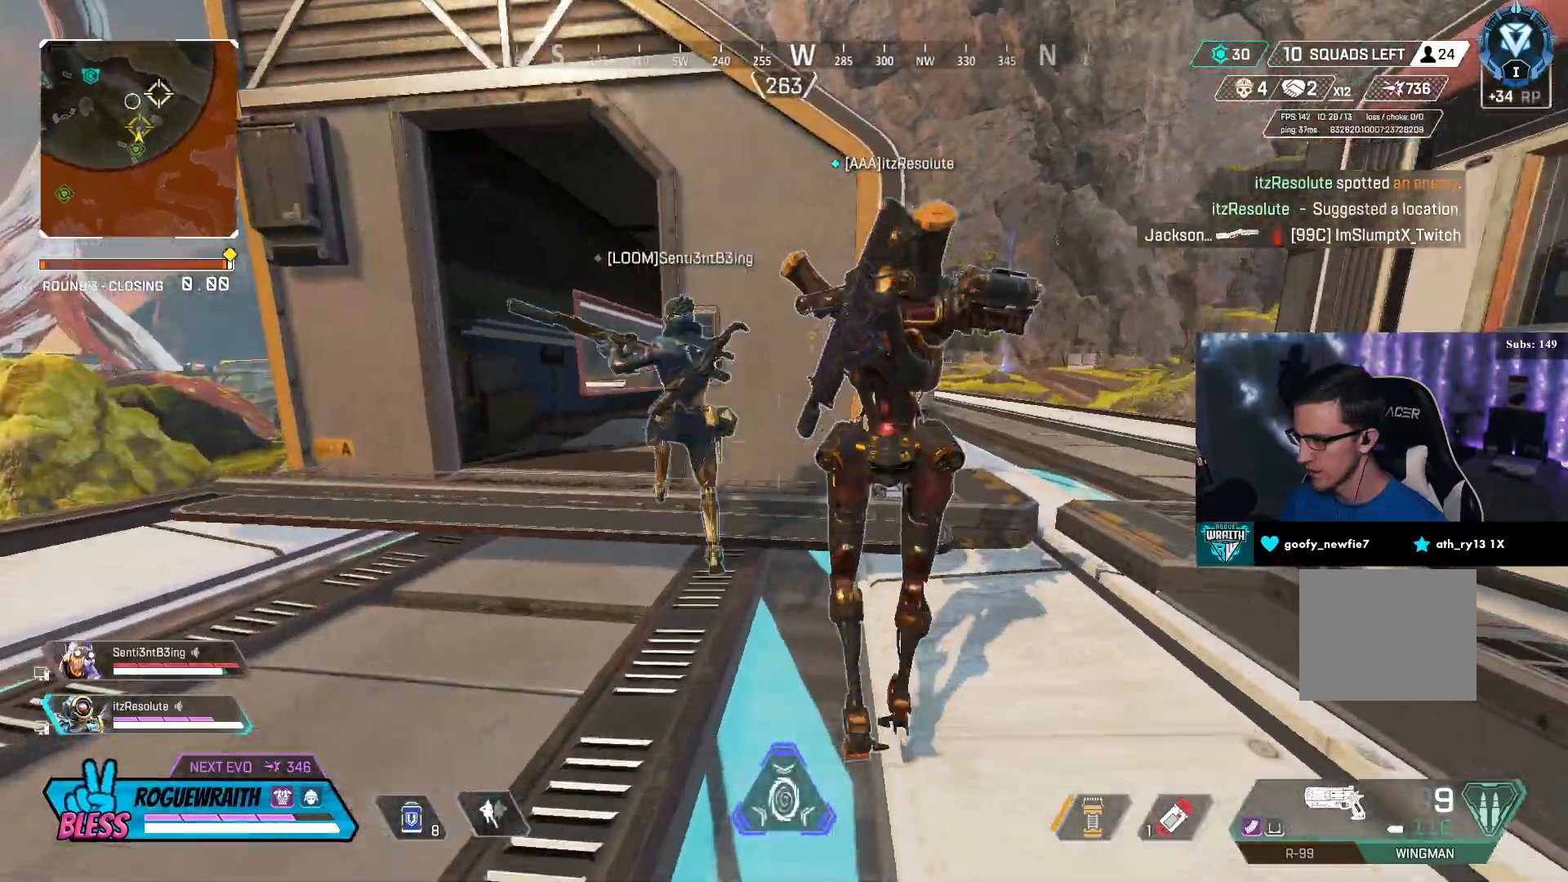
{"buttons": [], "left_stick": "up", "right_stick": "center"}
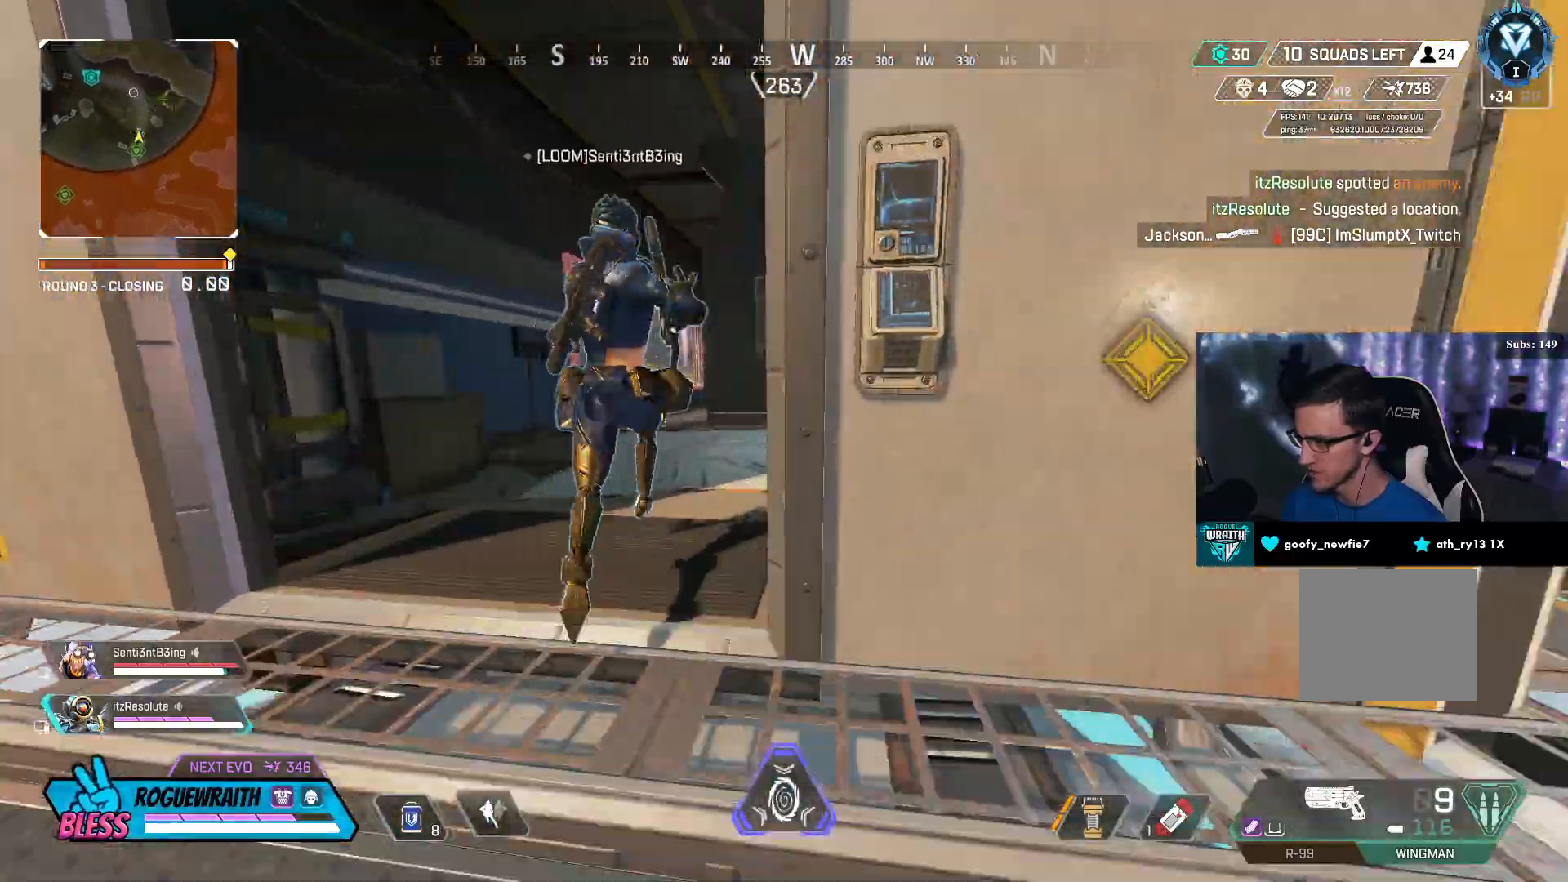
{"buttons": [], "left_stick": "right", "right_stick": "center", "events": [[450, "left_stick", "right"]]}
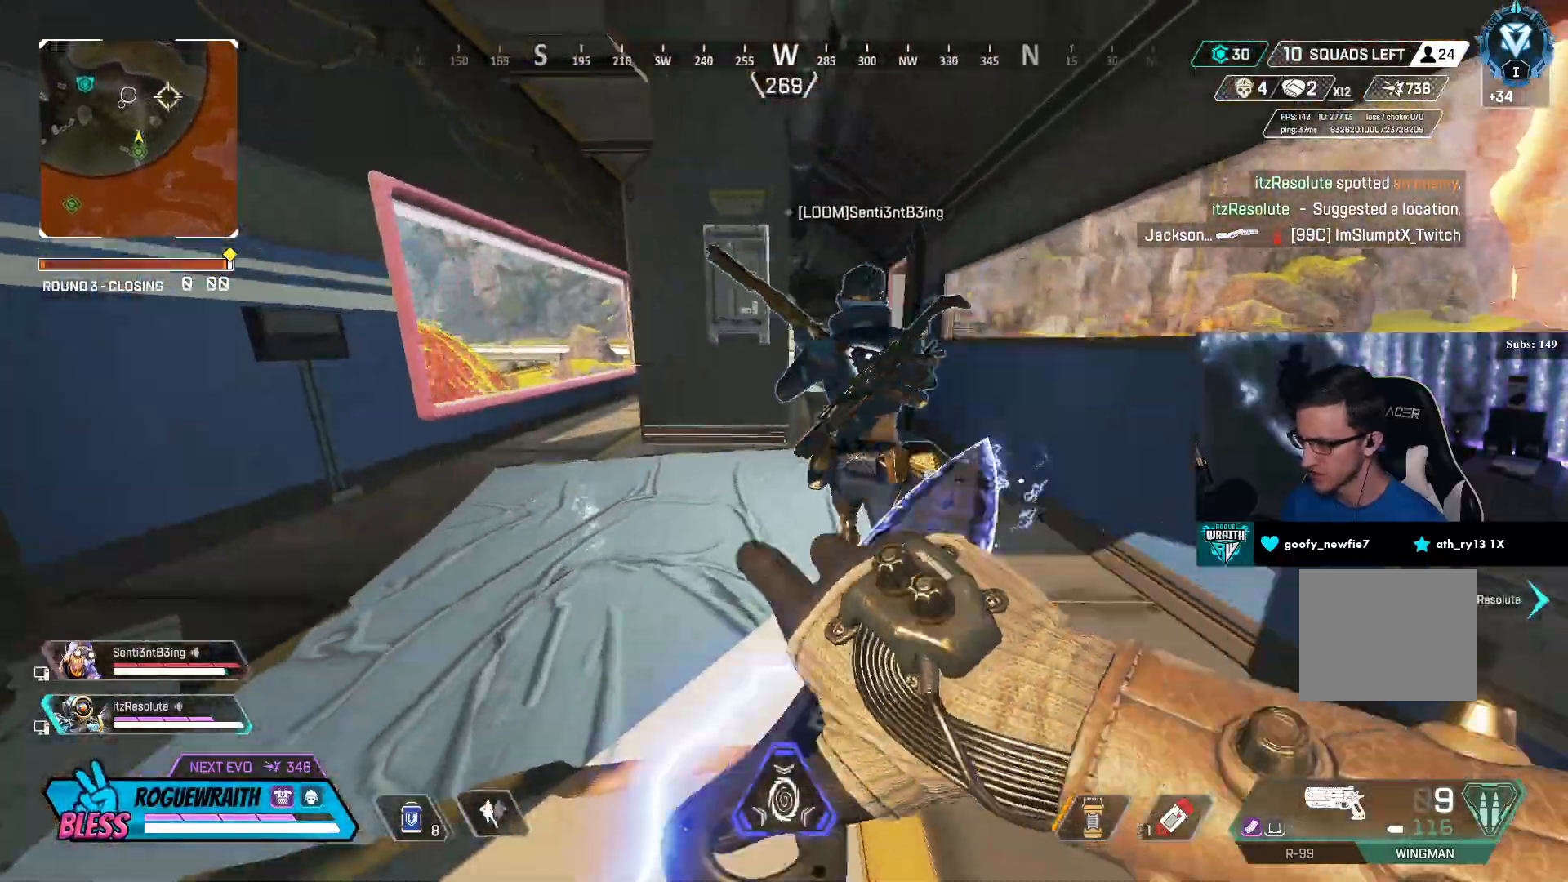
{"buttons": [], "left_stick": "up", "right_stick": "center", "events": [[117, "right_stick", "left"], [250, "left_stick", "center"], [400, "left_stick", "up"], [500, "right_stick", "center"]]}
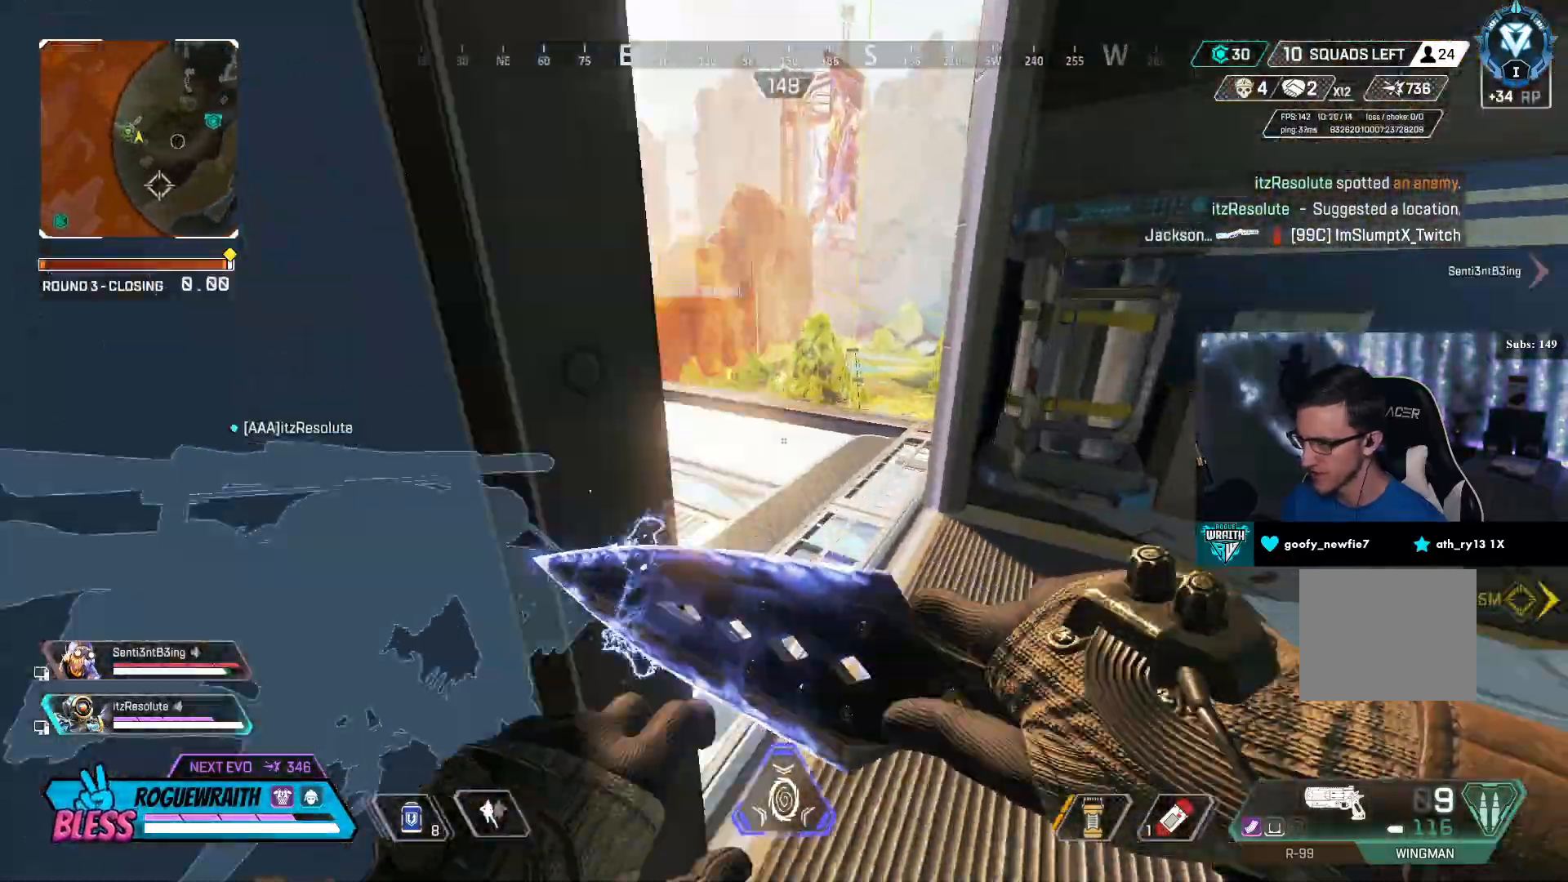
{"buttons": [], "left_stick": "up", "right_stick": "center", "events": [[317, "right_stick", "left"], [467, "right_stick", "center"]]}
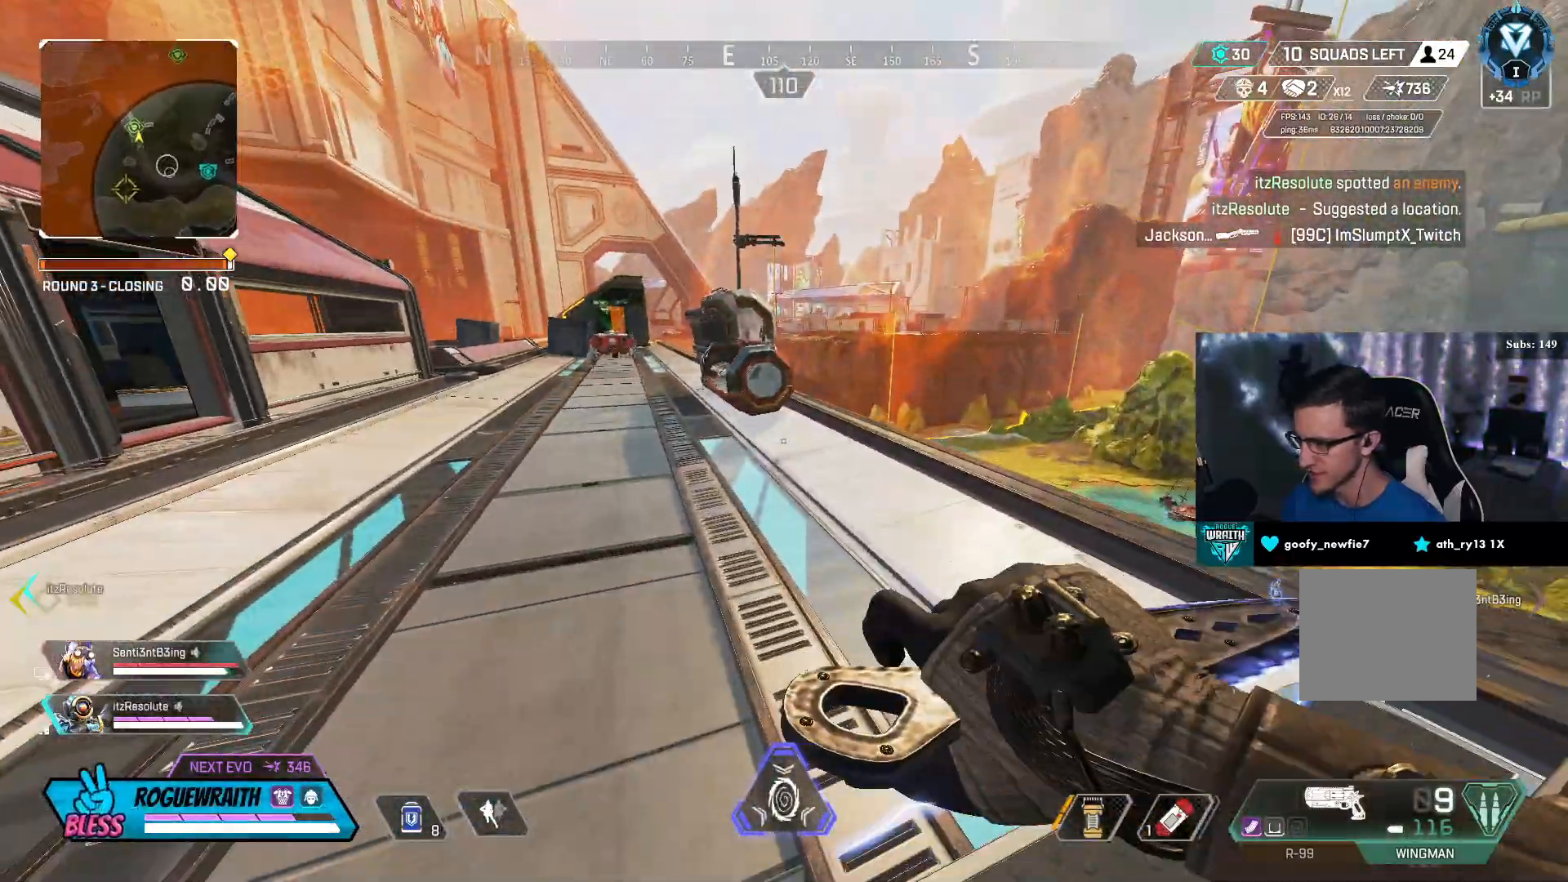
{"buttons": [], "left_stick": "up", "right_stick": "center", "events": [[17, "left_stick", "center"], [150, "right_stick", "left"], [200, "left_stick", "up-left"], [250, "left_stick", "up"], [367, "right_stick", "center"]]}
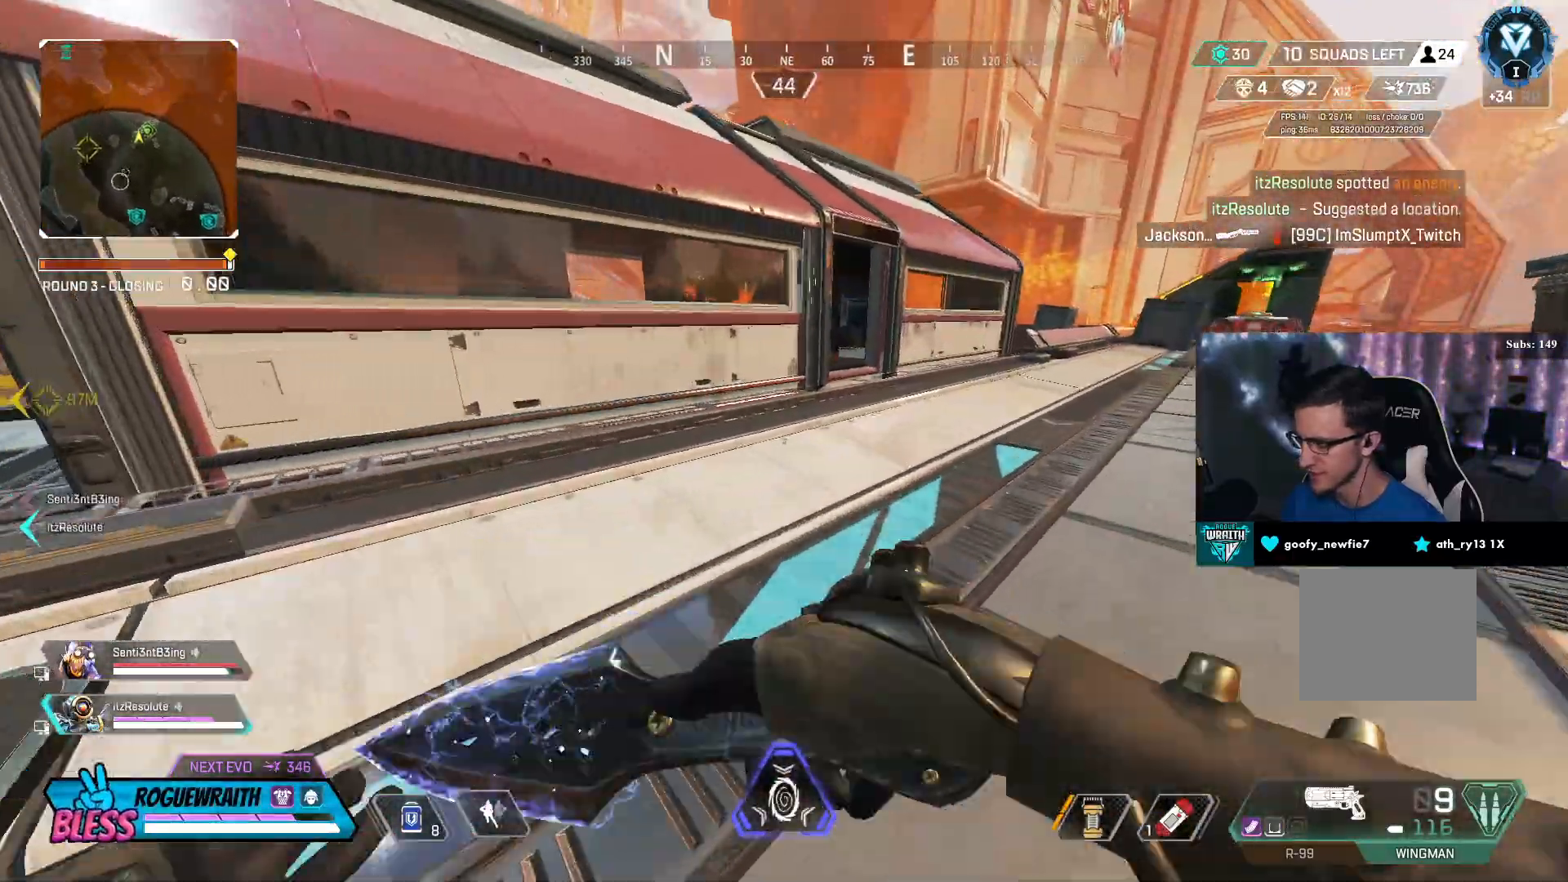
{"buttons": [], "left_stick": "up-right", "right_stick": "center", "events": [[67, "L3", "down"], [67, "left_stick", "up-right"], [100, "right_stick", "left"], [200, "L3", "up"], [317, "right_stick", "center"]]}
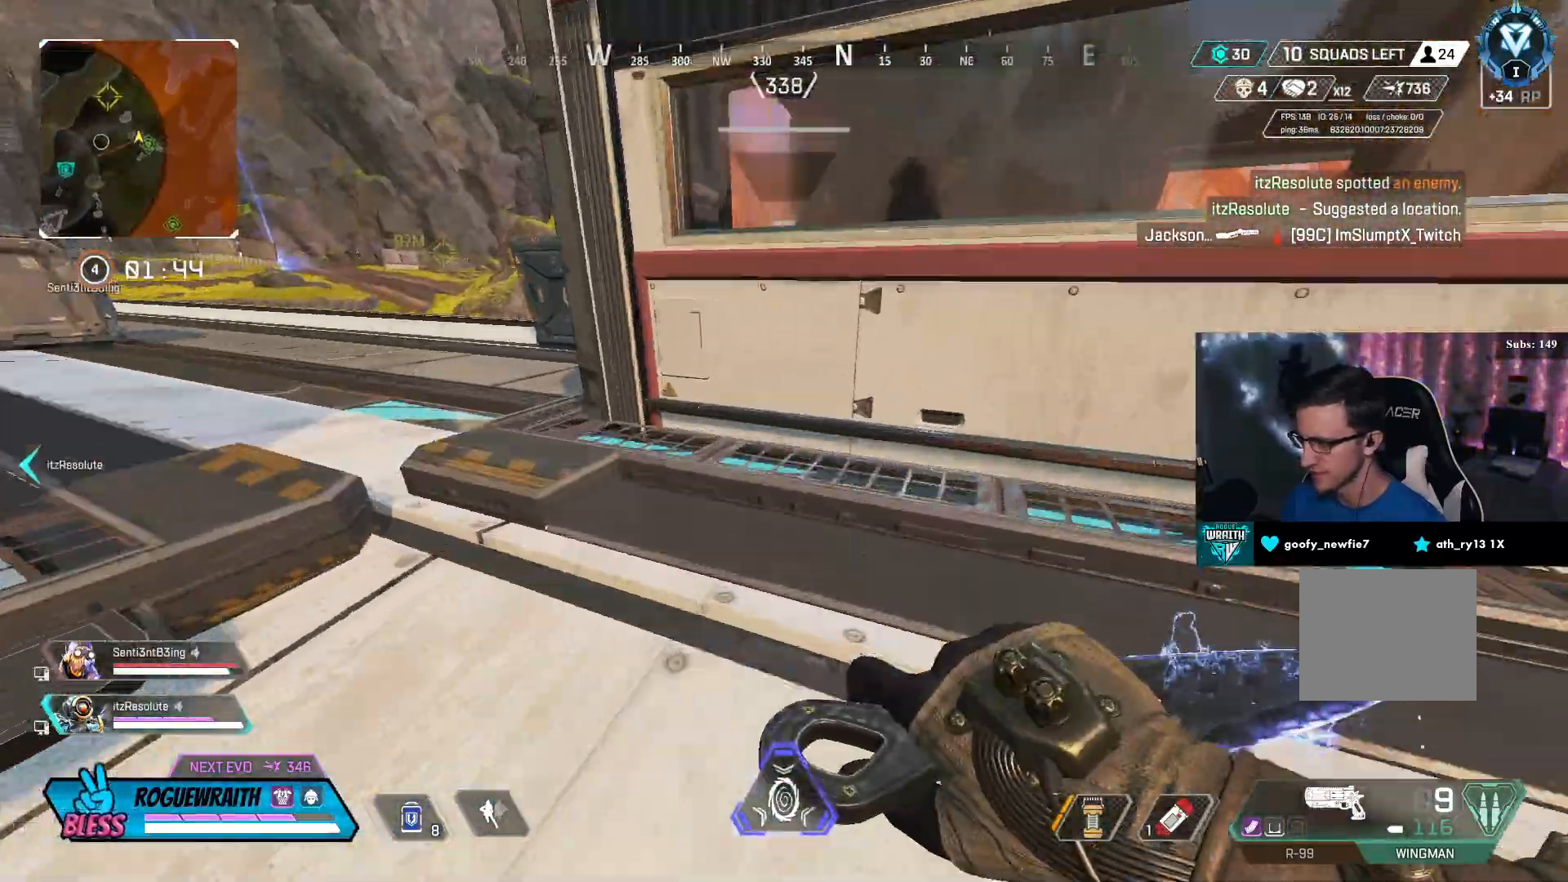
{"buttons": [], "left_stick": "right", "right_stick": "center", "events": [[150, "left_stick", "right"]]}
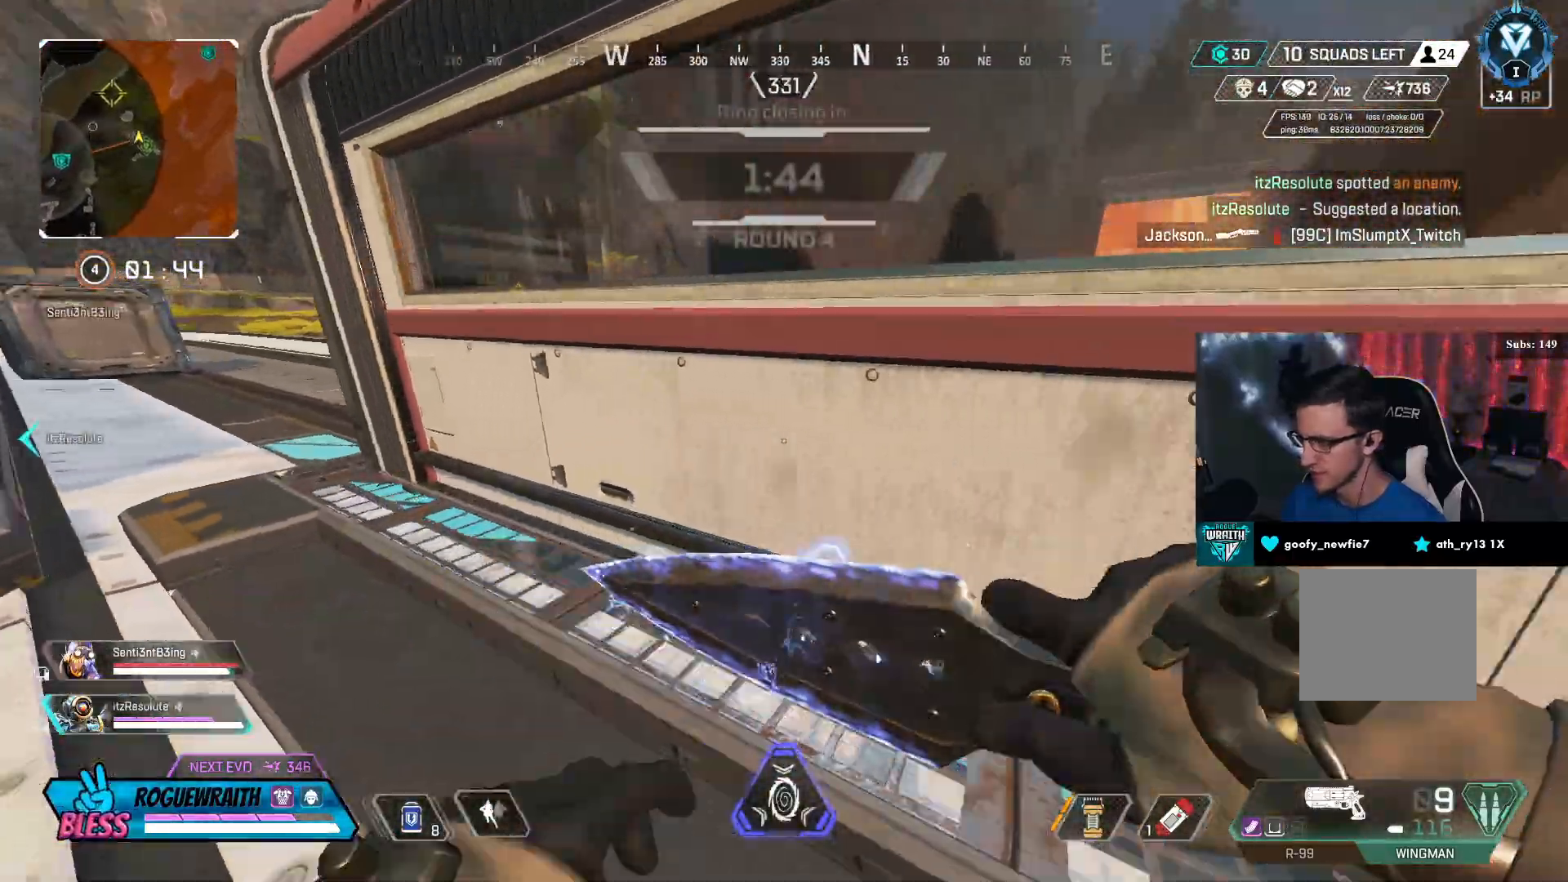
{"buttons": [], "left_stick": "up-right", "right_stick": "center", "events": [[17, "right_stick", "right"], [150, "left_stick", "up-right"], [267, "L3", "down"], [283, "right_stick", "center"], [467, "L3", "up"]]}
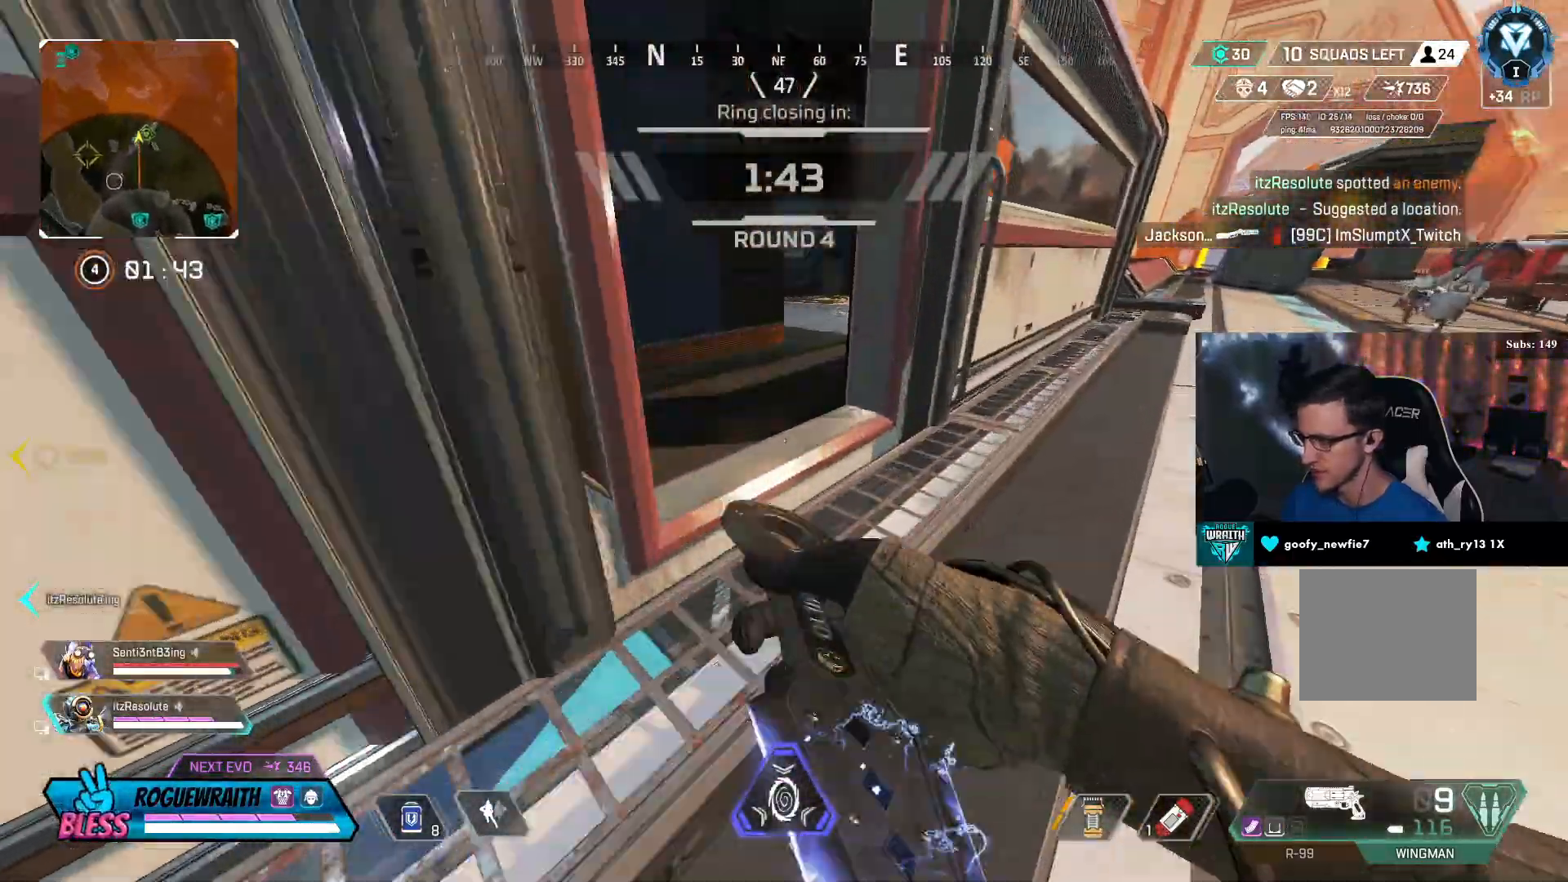
{"buttons": [], "left_stick": "up", "right_stick": "left", "events": [[50, "right_stick", "left"], [433, "left_stick", "up"]]}